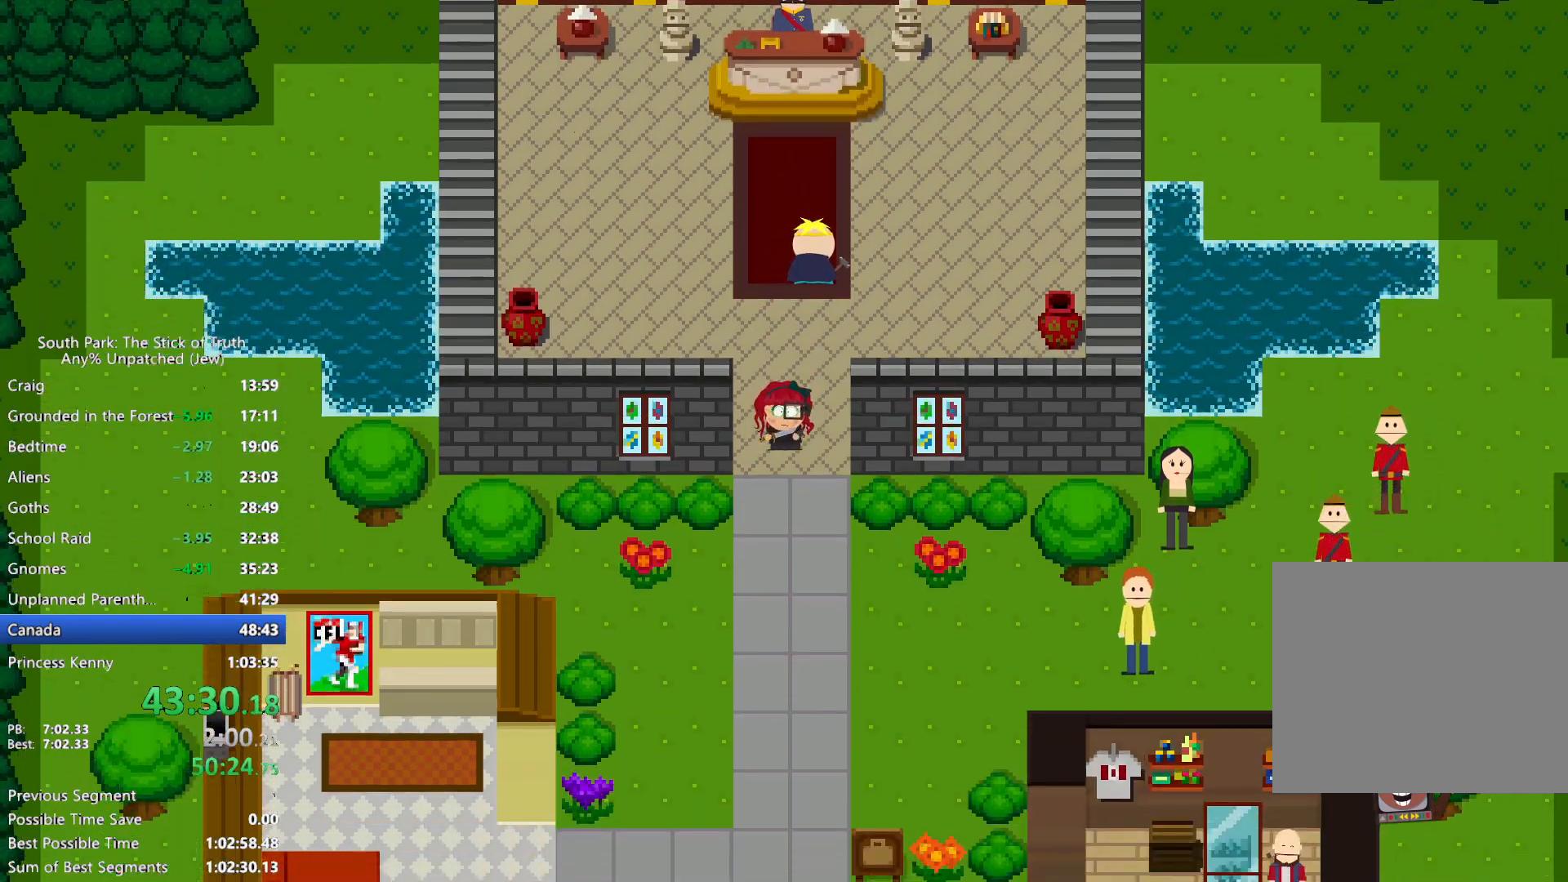
Gameplay with a controller (Xbox layout); each line is a JSON object with the inputs held at the frame after it (dt_ms = milliseconds from this image to that frame). "events" lists button and stick changes between this image and that frame as [ms after this image, input, new state], when the widget could be followed in between. Not read: HOME L3 R3.
{"dt_ms": 500, "buttons": ["B"], "left_stick": "down-right", "right_stick": "center", "events": [[300, "left_stick", "down-right"]]}
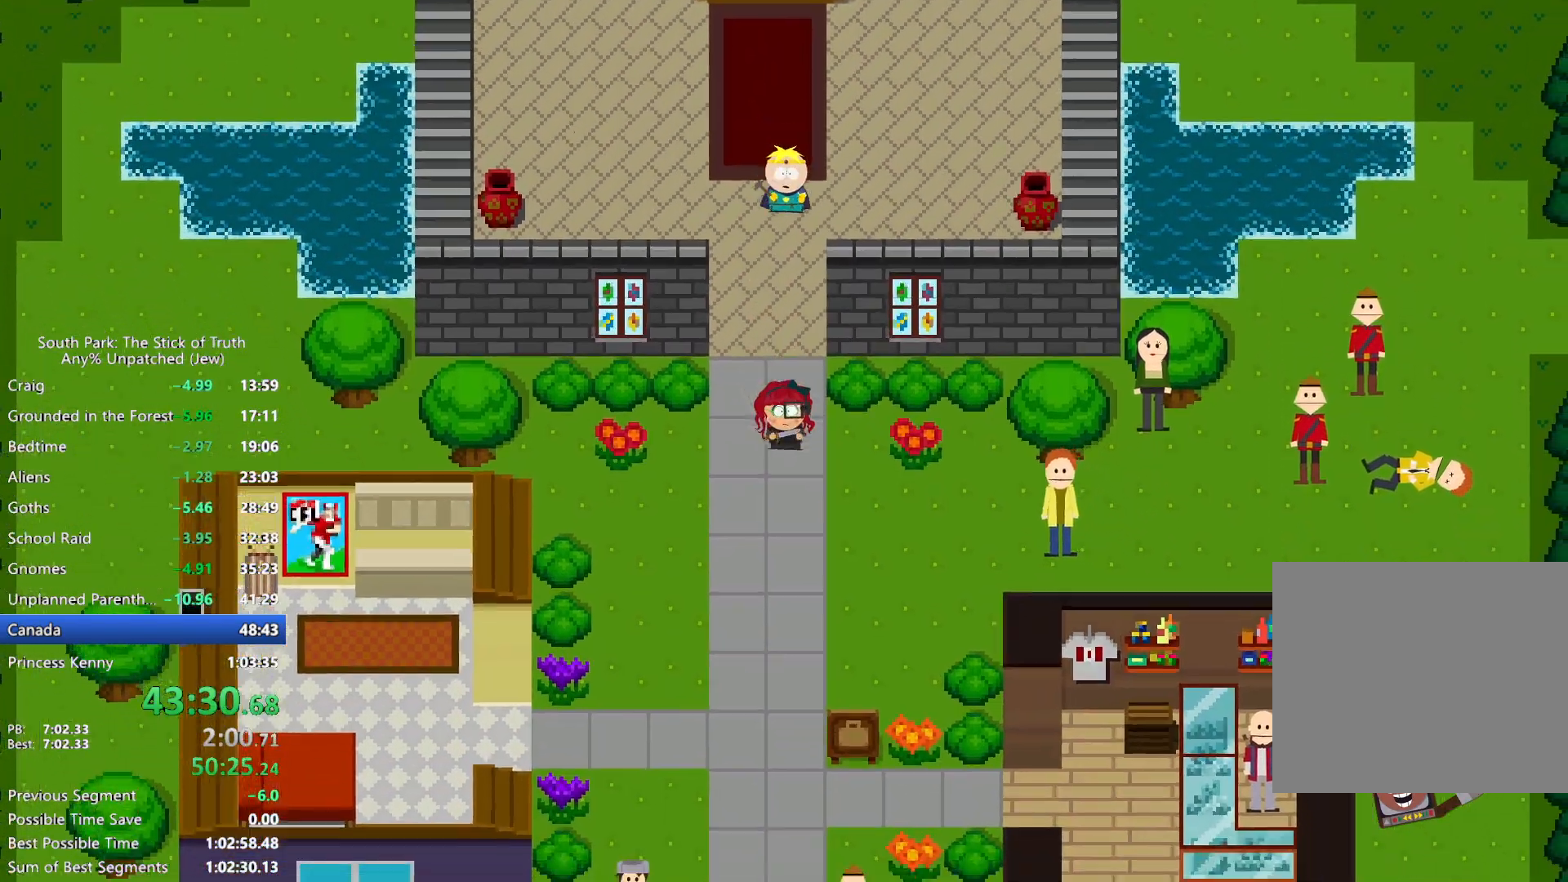
{"dt_ms": 500, "buttons": ["B"], "left_stick": "right", "right_stick": "center", "events": [[183, "left_stick", "right"]]}
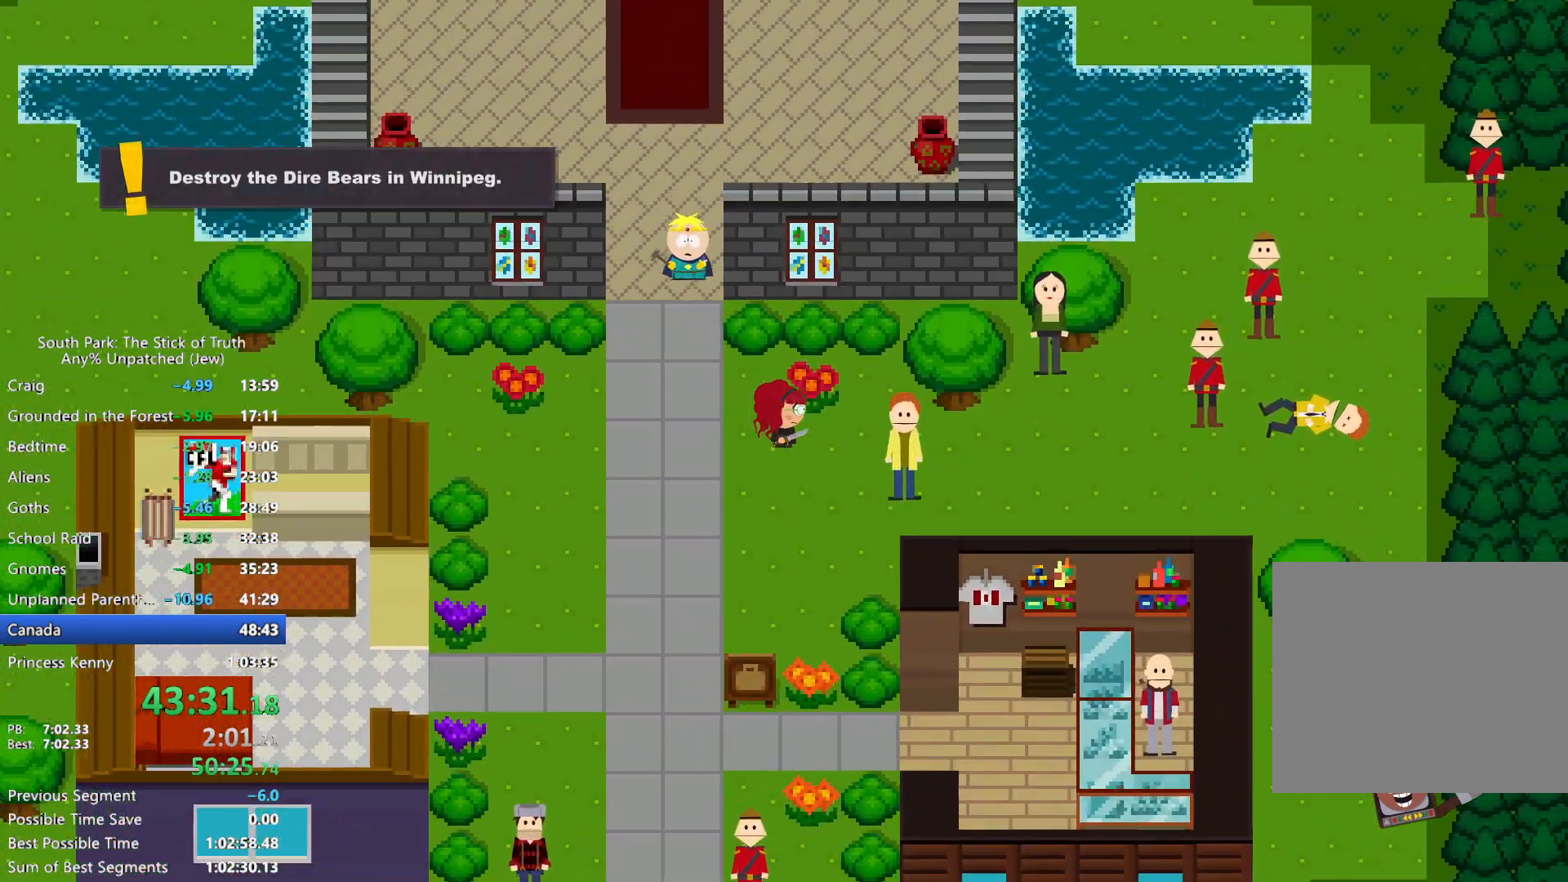
{"dt_ms": 500, "buttons": ["B"], "left_stick": "right", "right_stick": "center", "events": []}
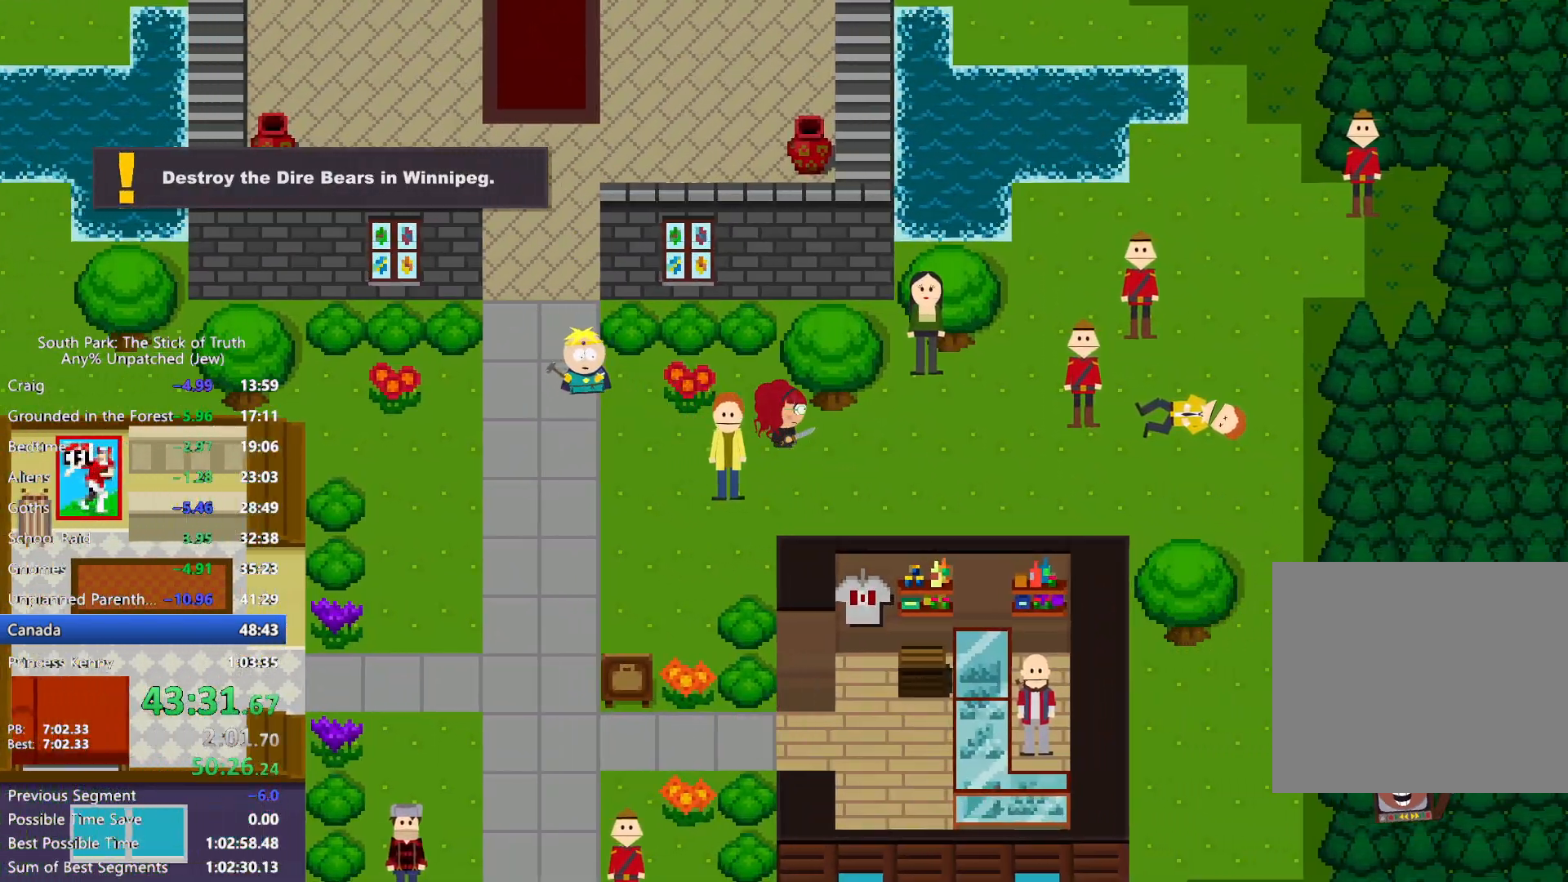
{"dt_ms": 500, "buttons": ["B"], "left_stick": "right", "right_stick": "center", "events": []}
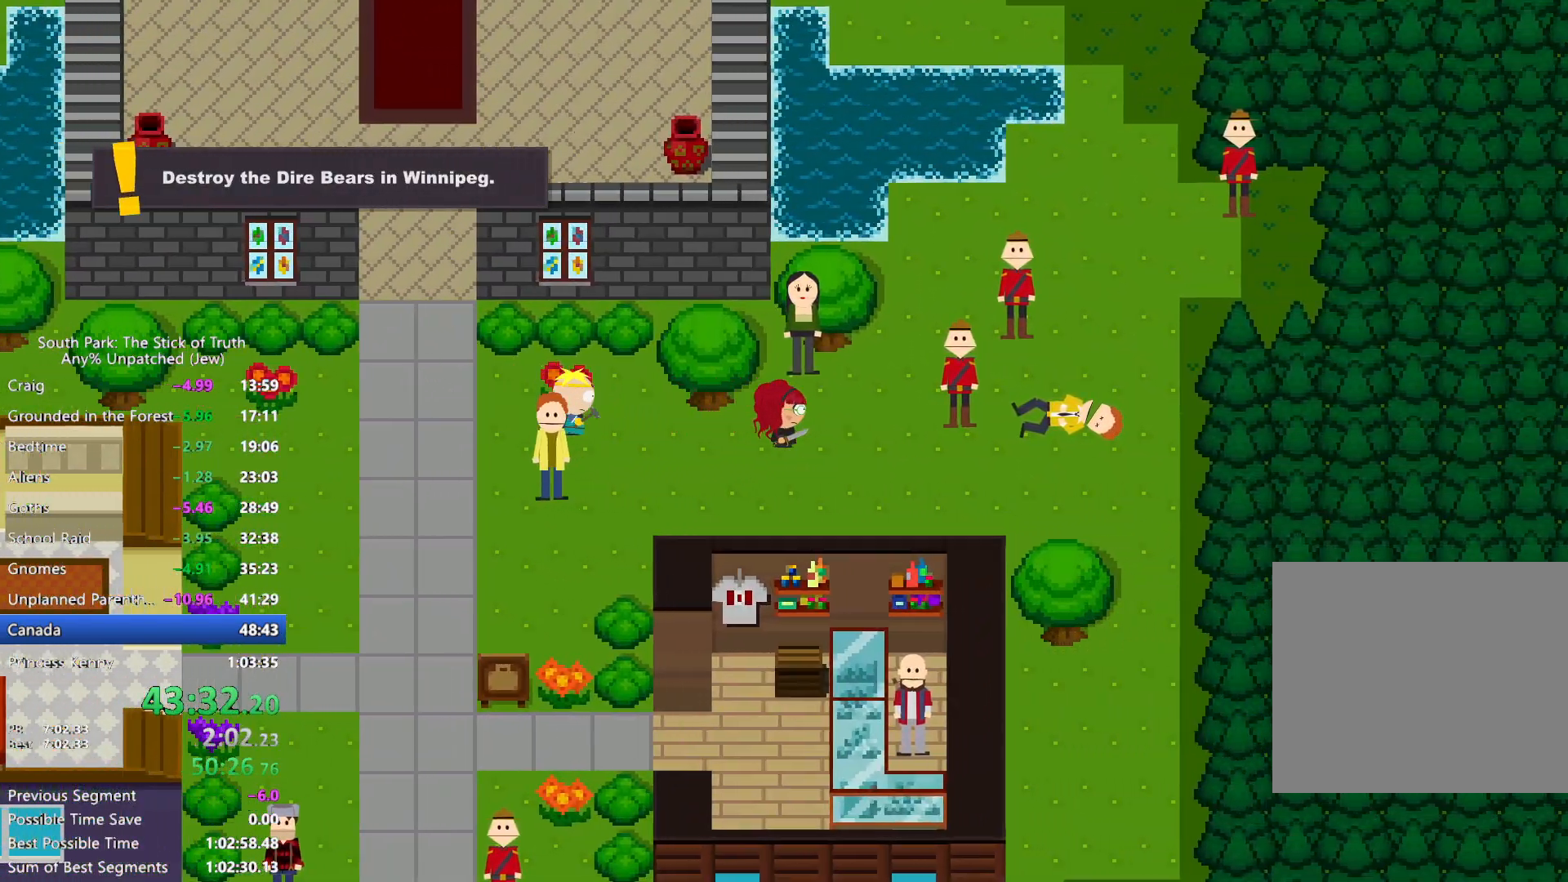
{"dt_ms": 500, "buttons": ["B"], "left_stick": "up-right", "right_stick": "center", "events": [[183, "left_stick", "up-right"]]}
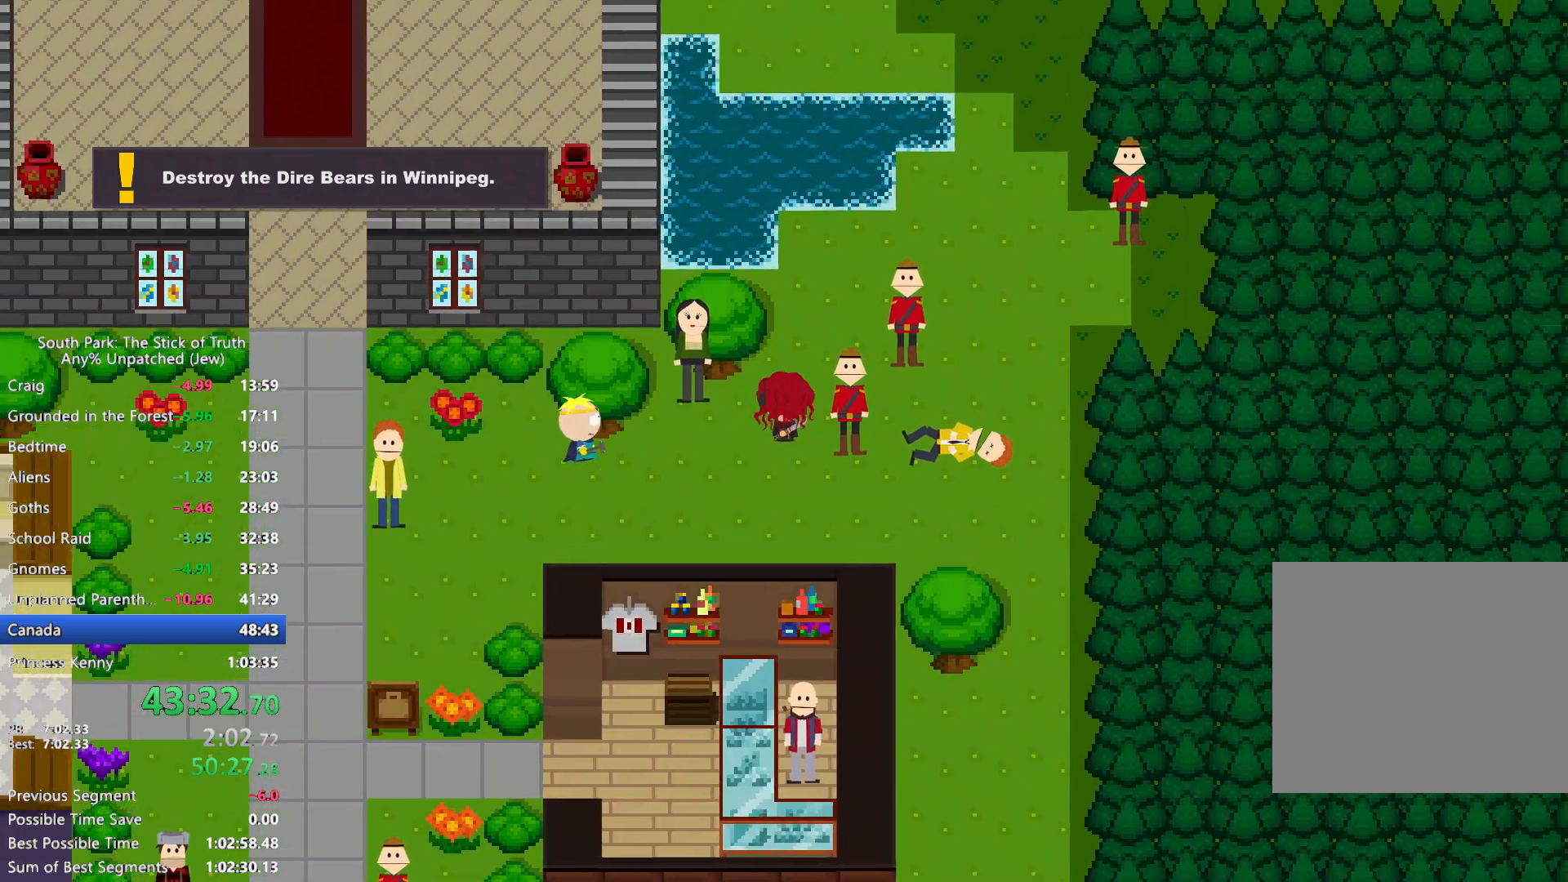
{"dt_ms": 500, "buttons": ["B"], "left_stick": "up-right", "right_stick": "center", "events": []}
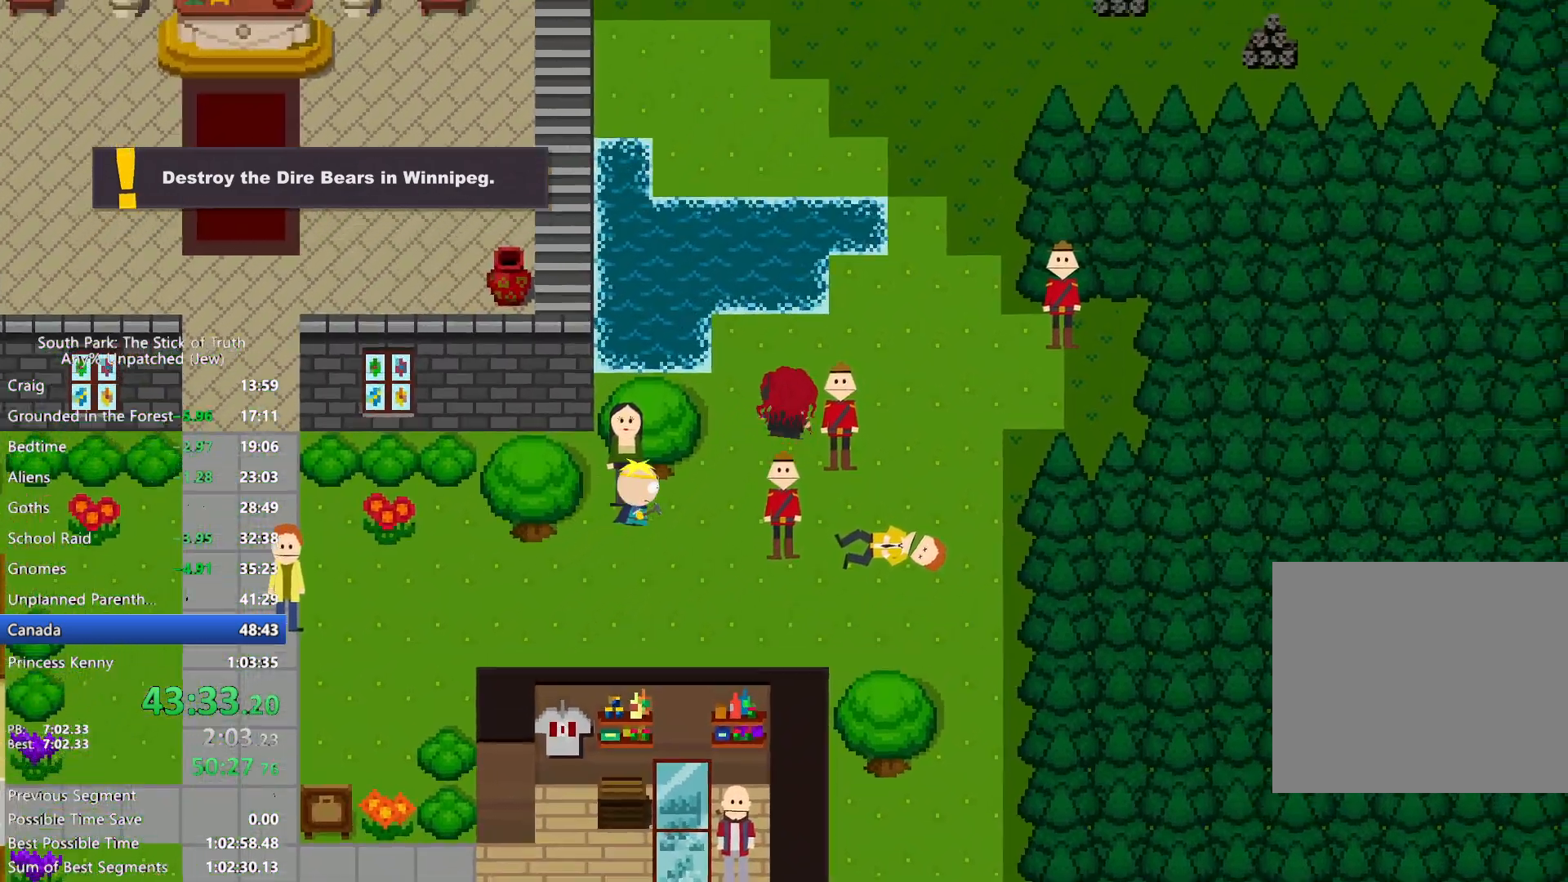
{"dt_ms": 500, "buttons": ["B"], "left_stick": "up-right", "right_stick": "center", "events": []}
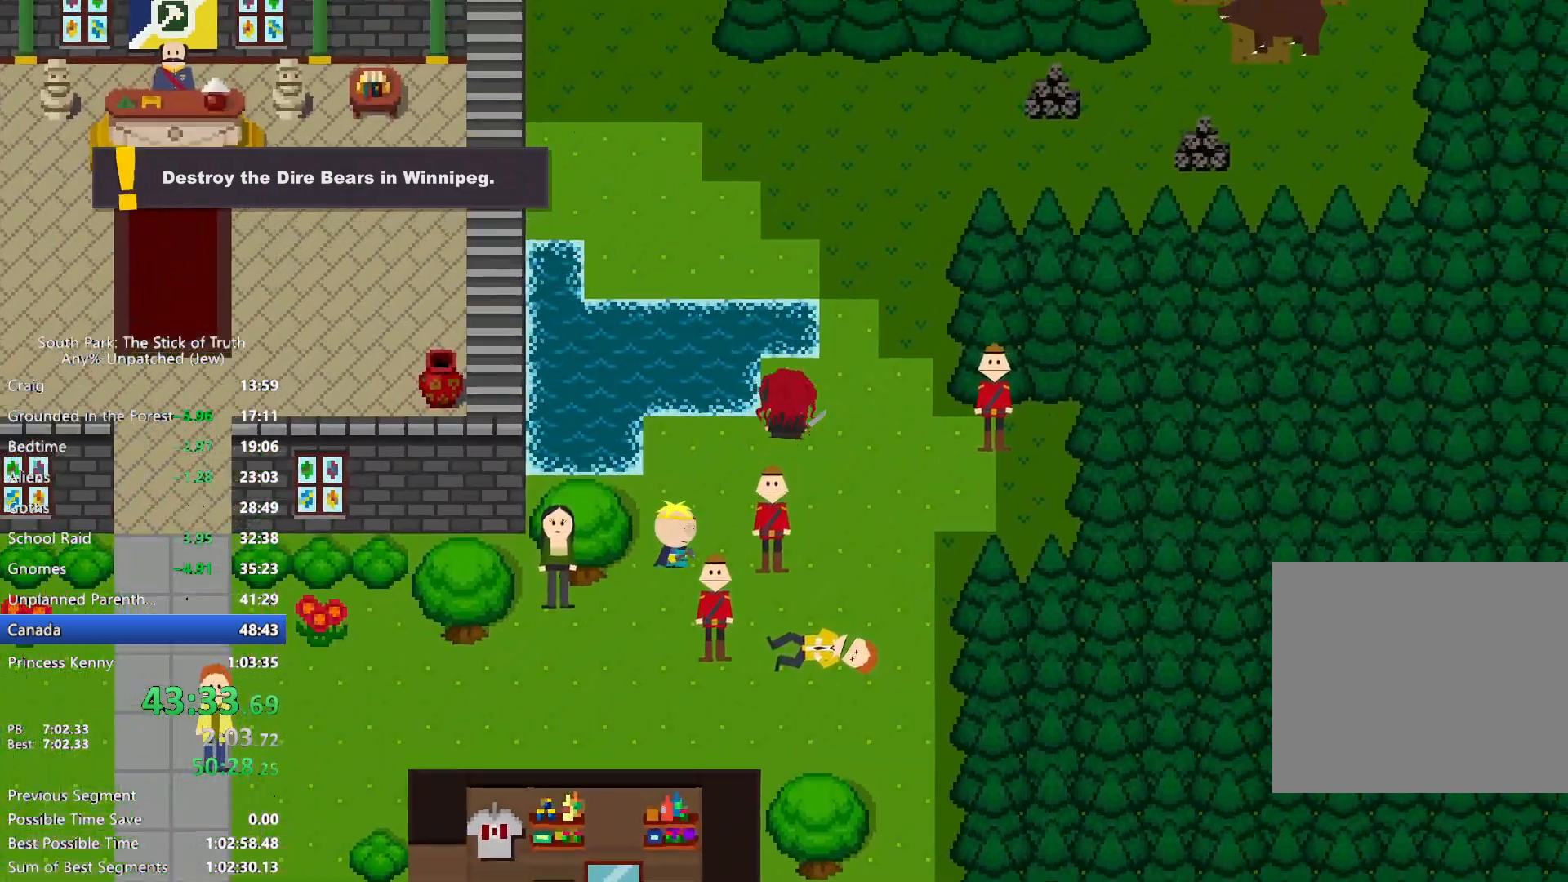
{"dt_ms": 500, "buttons": ["B"], "left_stick": "up-right", "right_stick": "center", "events": []}
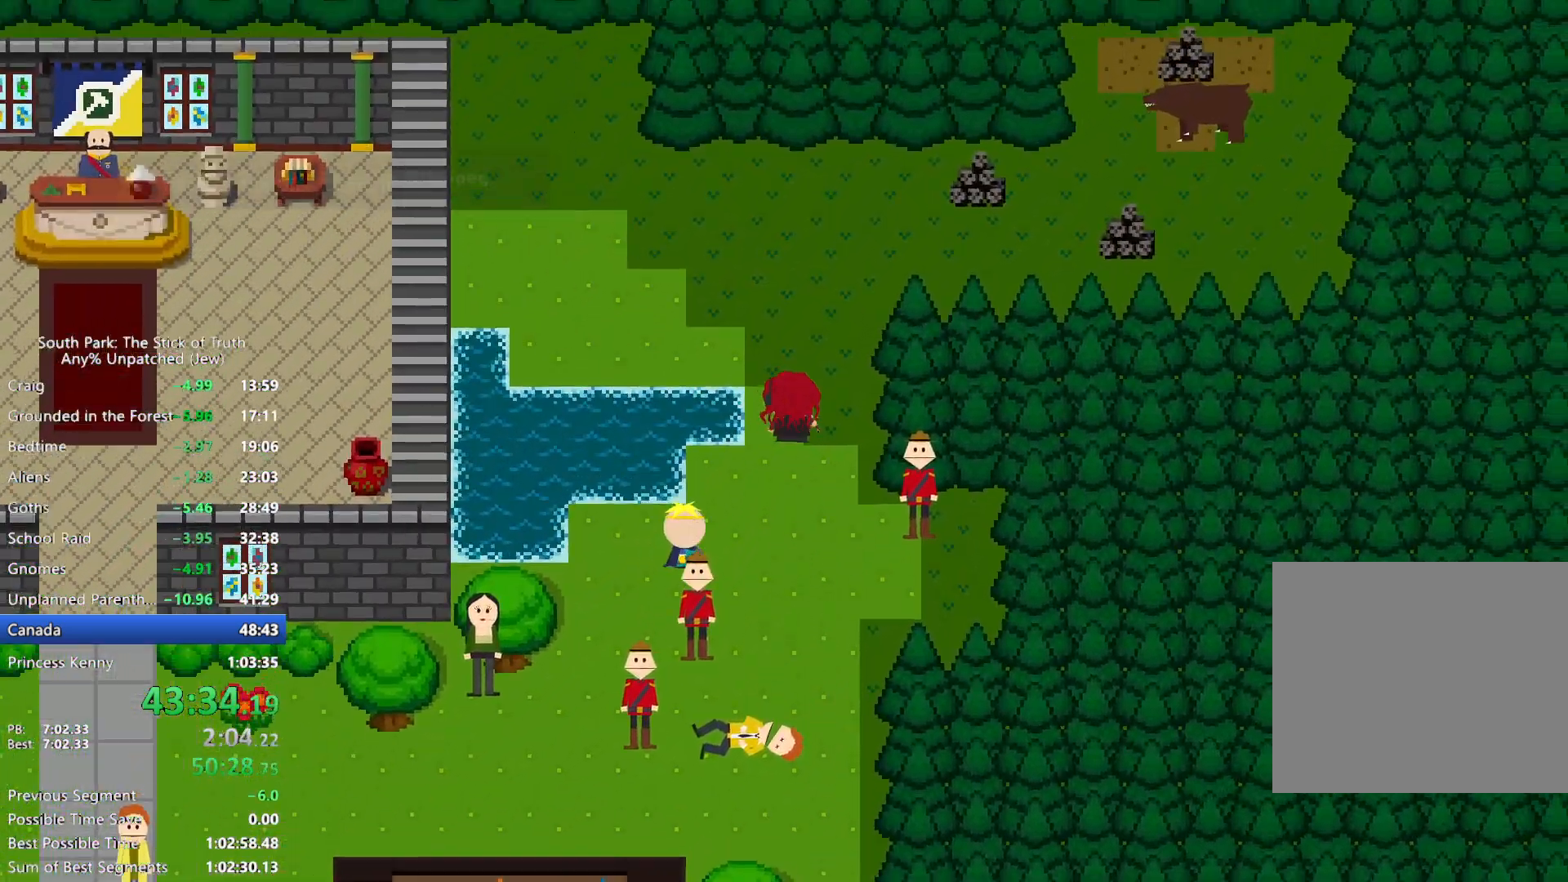
{"dt_ms": 500, "buttons": ["B"], "left_stick": "up-right", "right_stick": "center", "events": []}
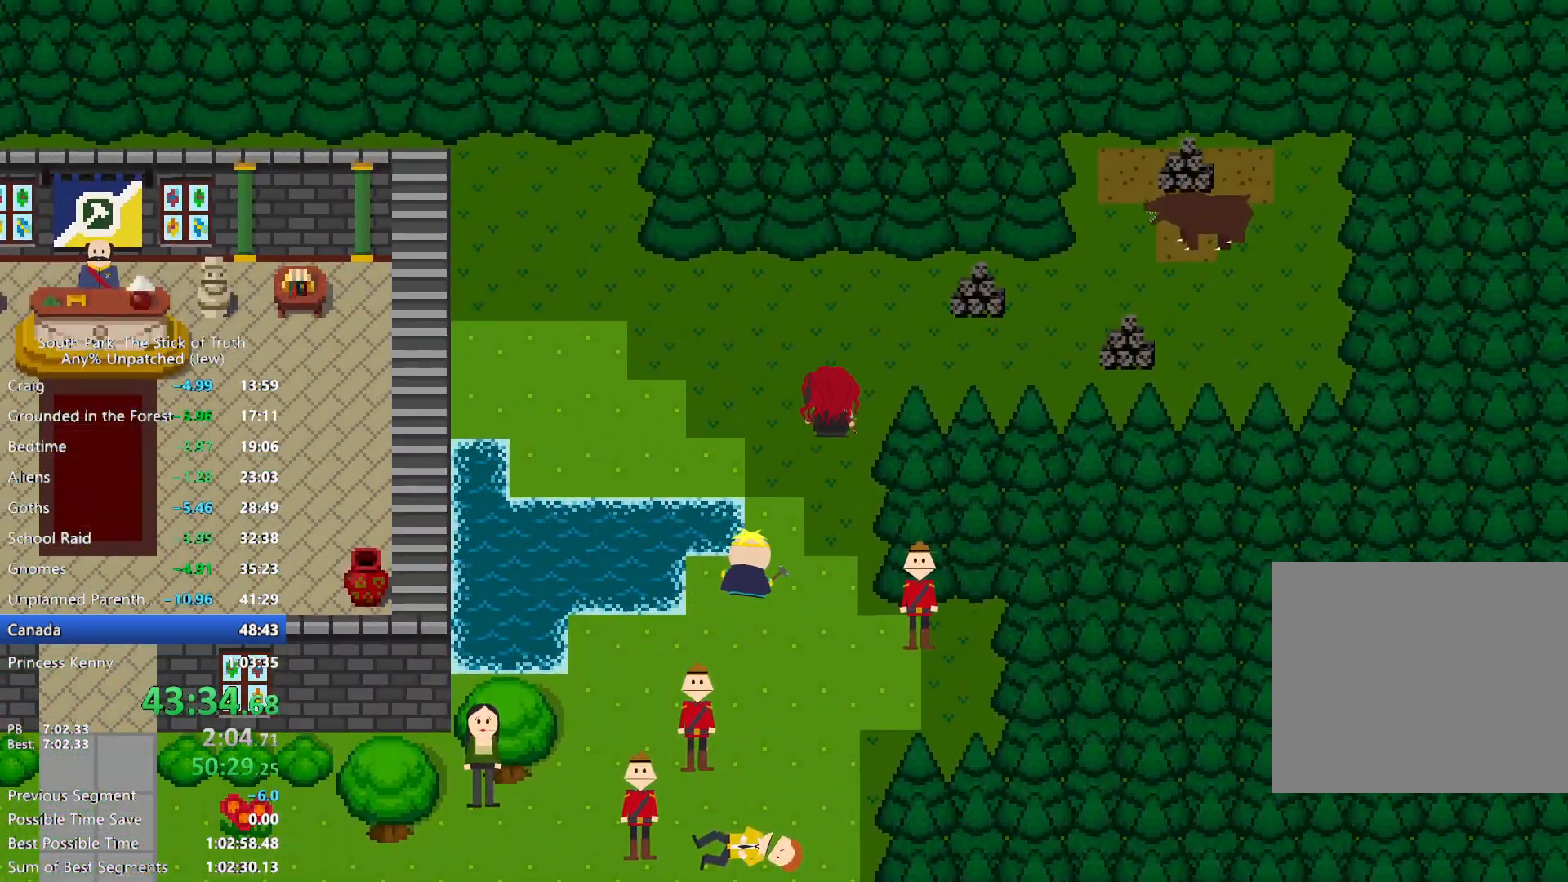
{"dt_ms": 500, "buttons": ["B"], "left_stick": "up-right", "right_stick": "center", "events": []}
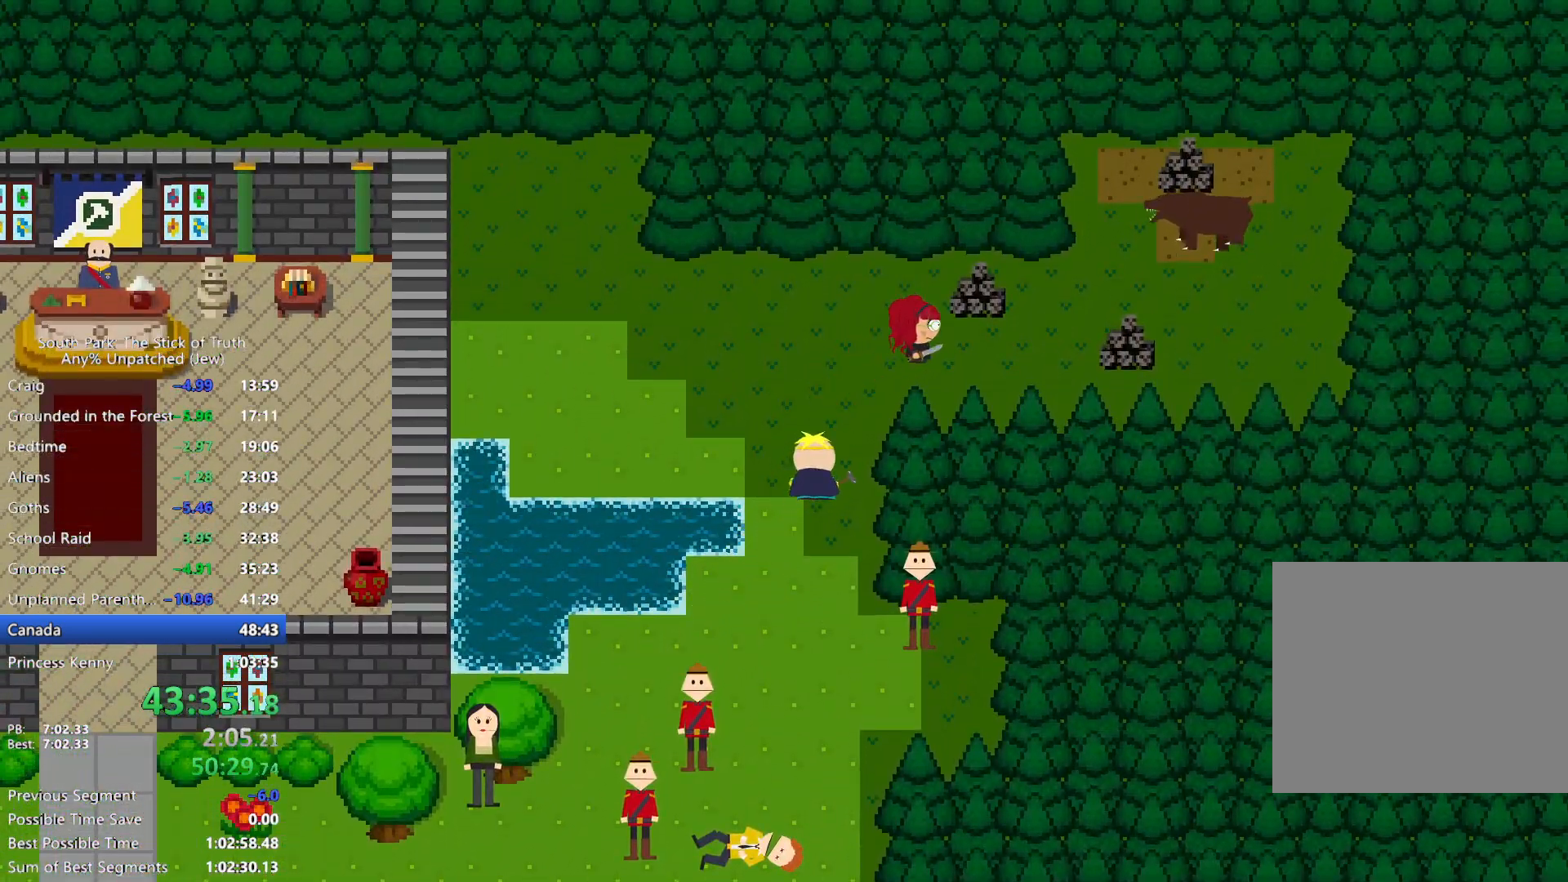
{"dt_ms": 500, "buttons": ["B"], "left_stick": "up-right", "right_stick": "center", "events": []}
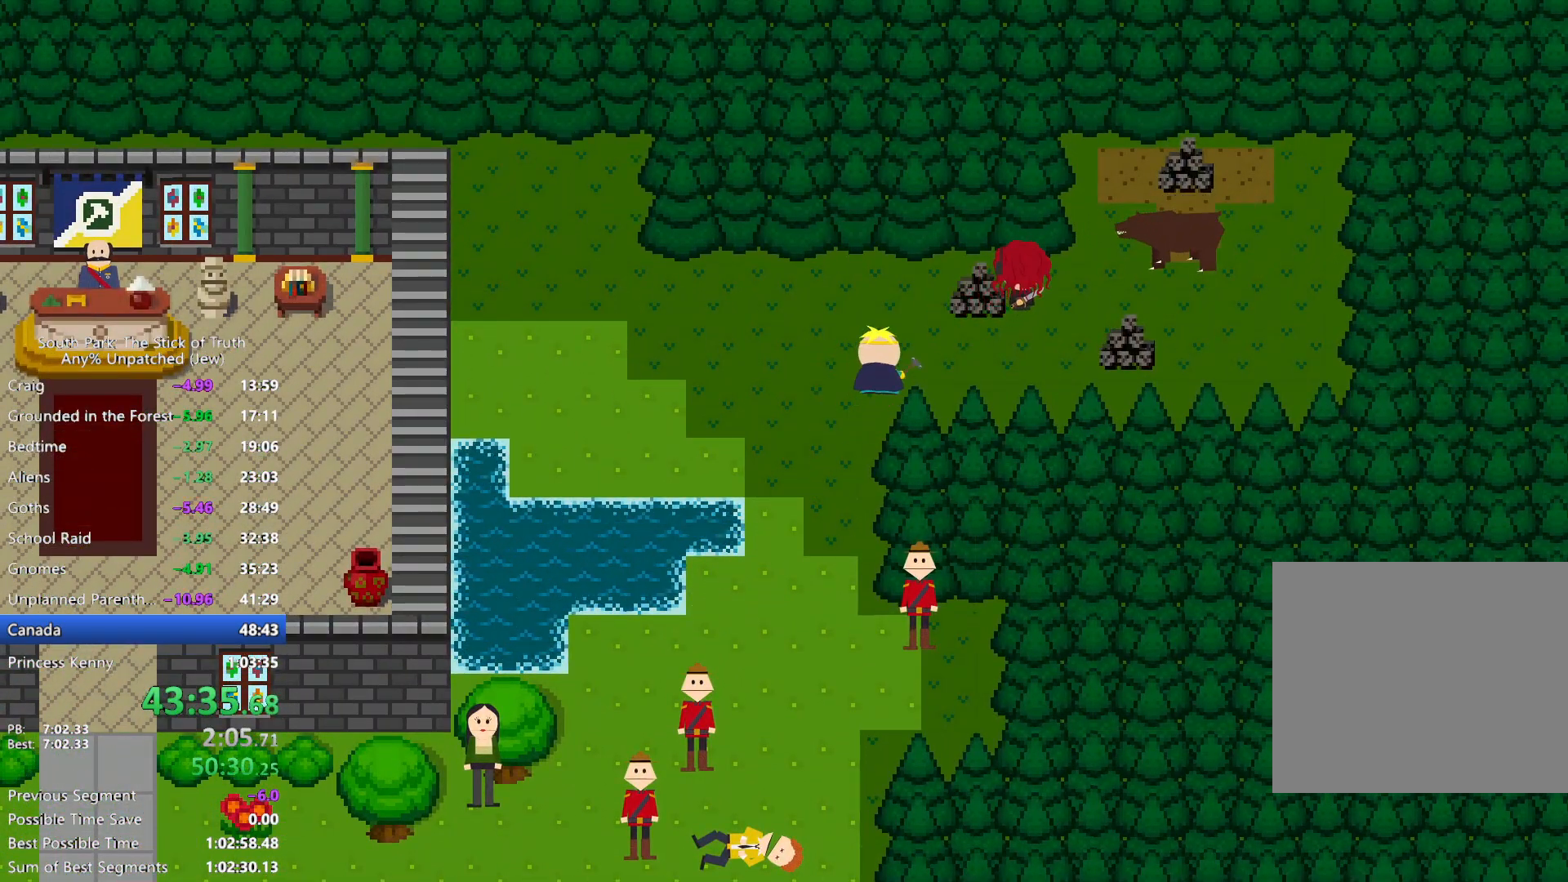
{"dt_ms": 500, "buttons": ["B"], "left_stick": "right", "right_stick": "center", "events": [[167, "left_stick", "right"], [200, "X", "down"], [317, "X", "up"]]}
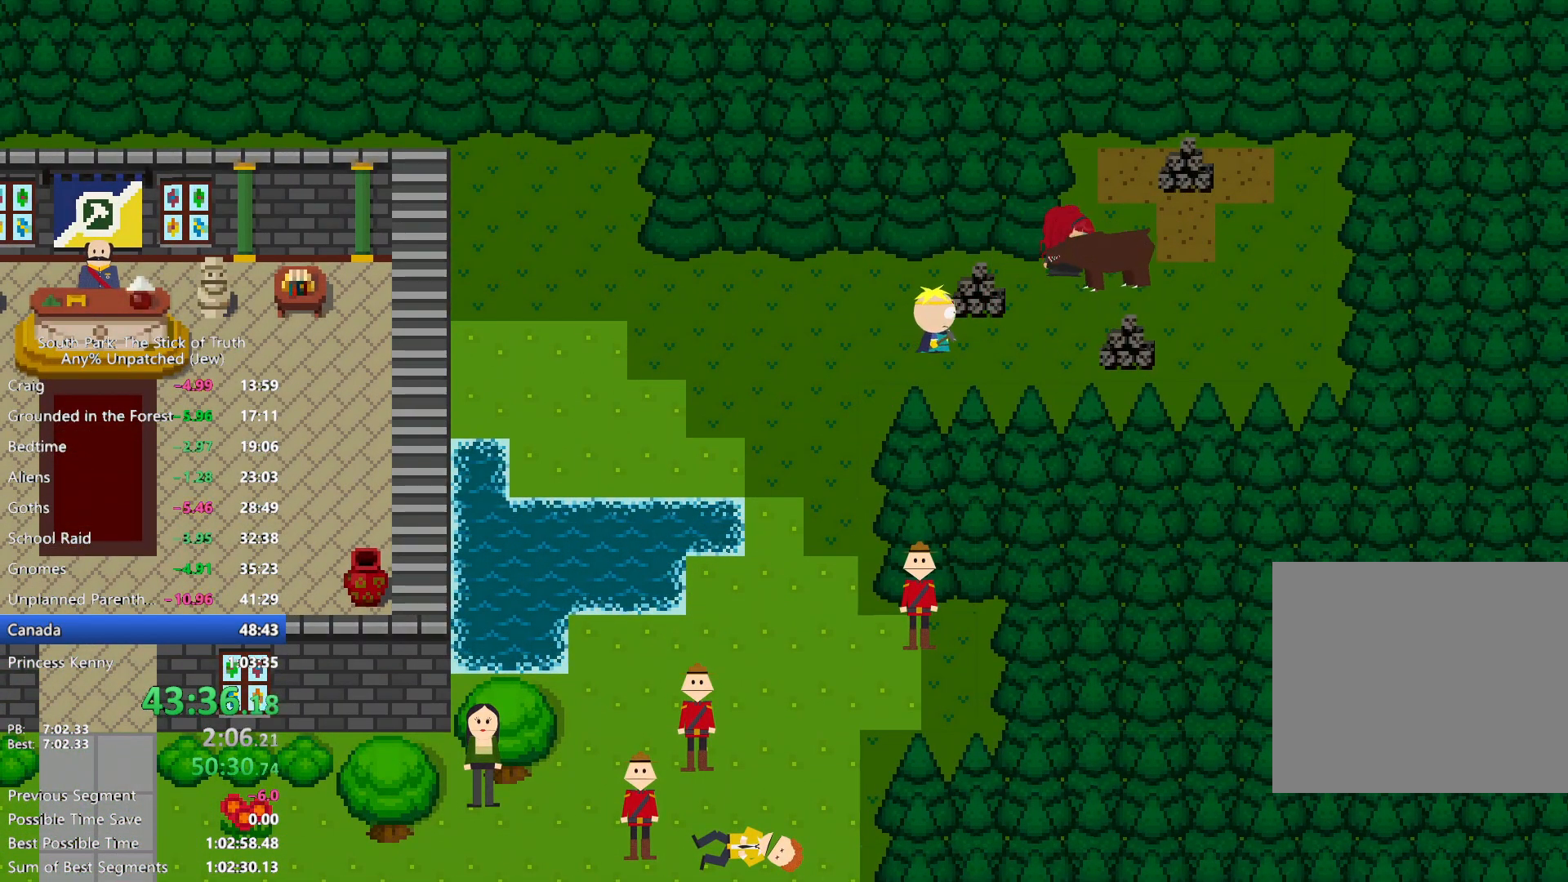
{"dt_ms": 500, "buttons": [], "left_stick": "center", "right_stick": "center", "events": [[50, "B", "up"], [100, "left_stick", "down-right"], [267, "left_stick", "center"]]}
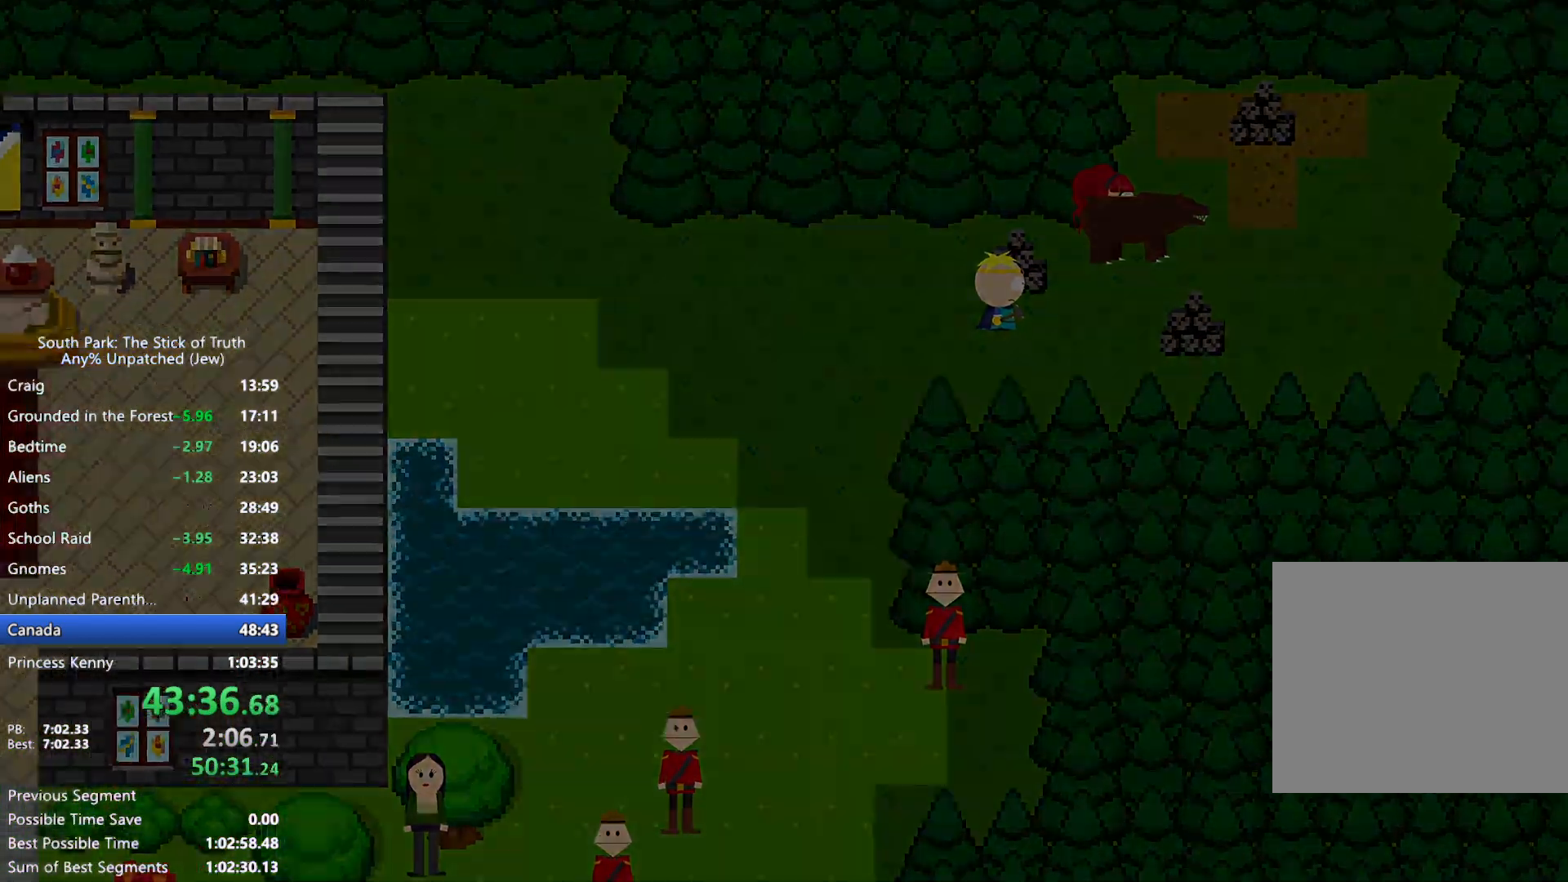
{"dt_ms": 500, "buttons": [], "left_stick": "center", "right_stick": "center", "events": []}
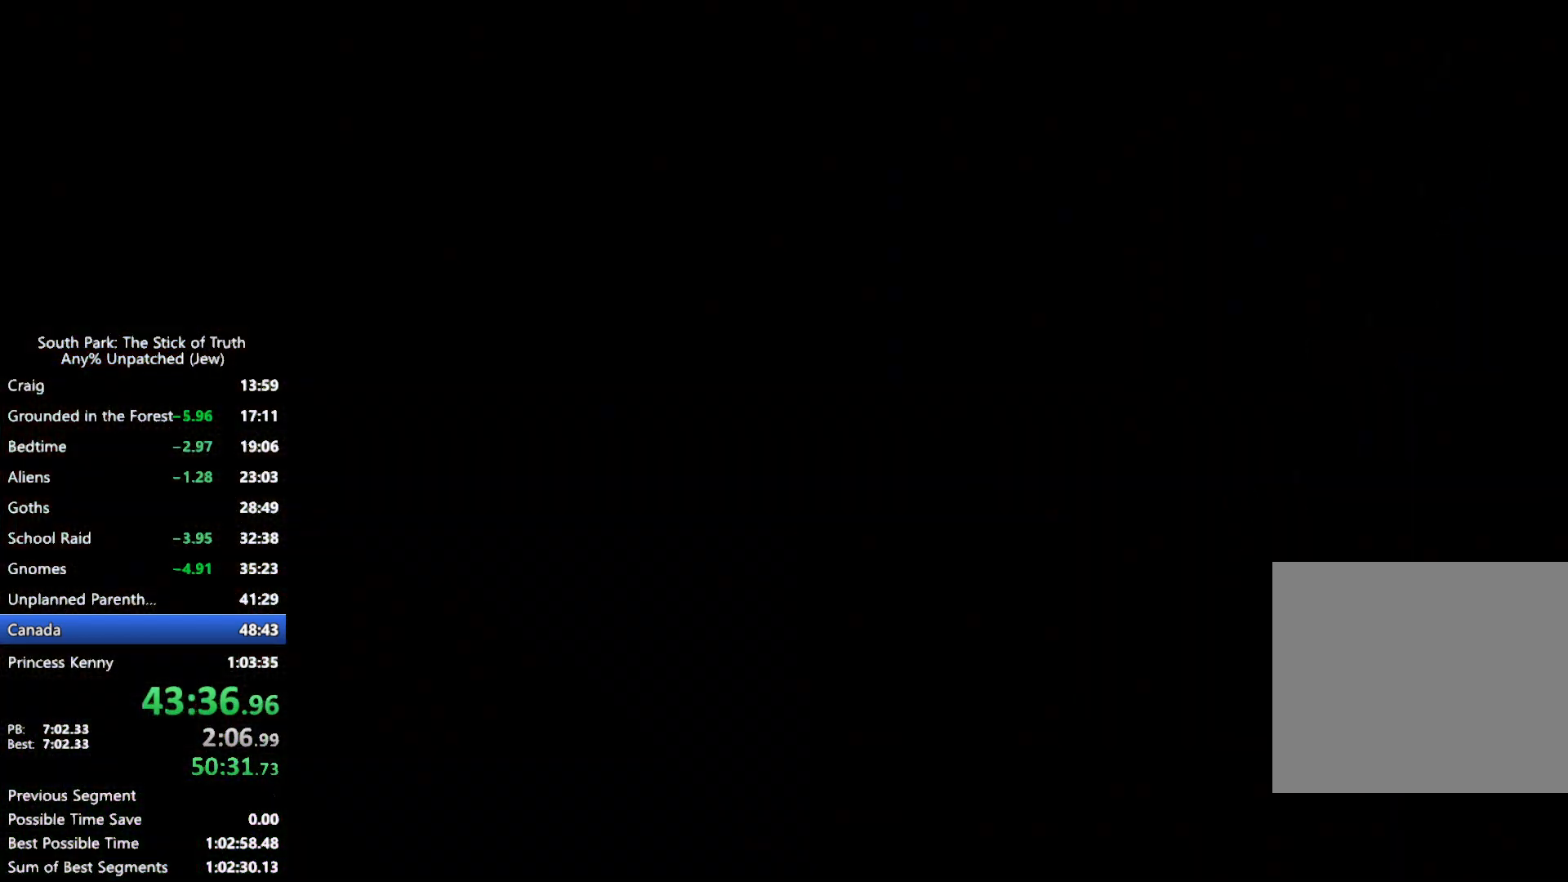
{"dt_ms": 500, "buttons": [], "left_stick": "center", "right_stick": "center", "events": []}
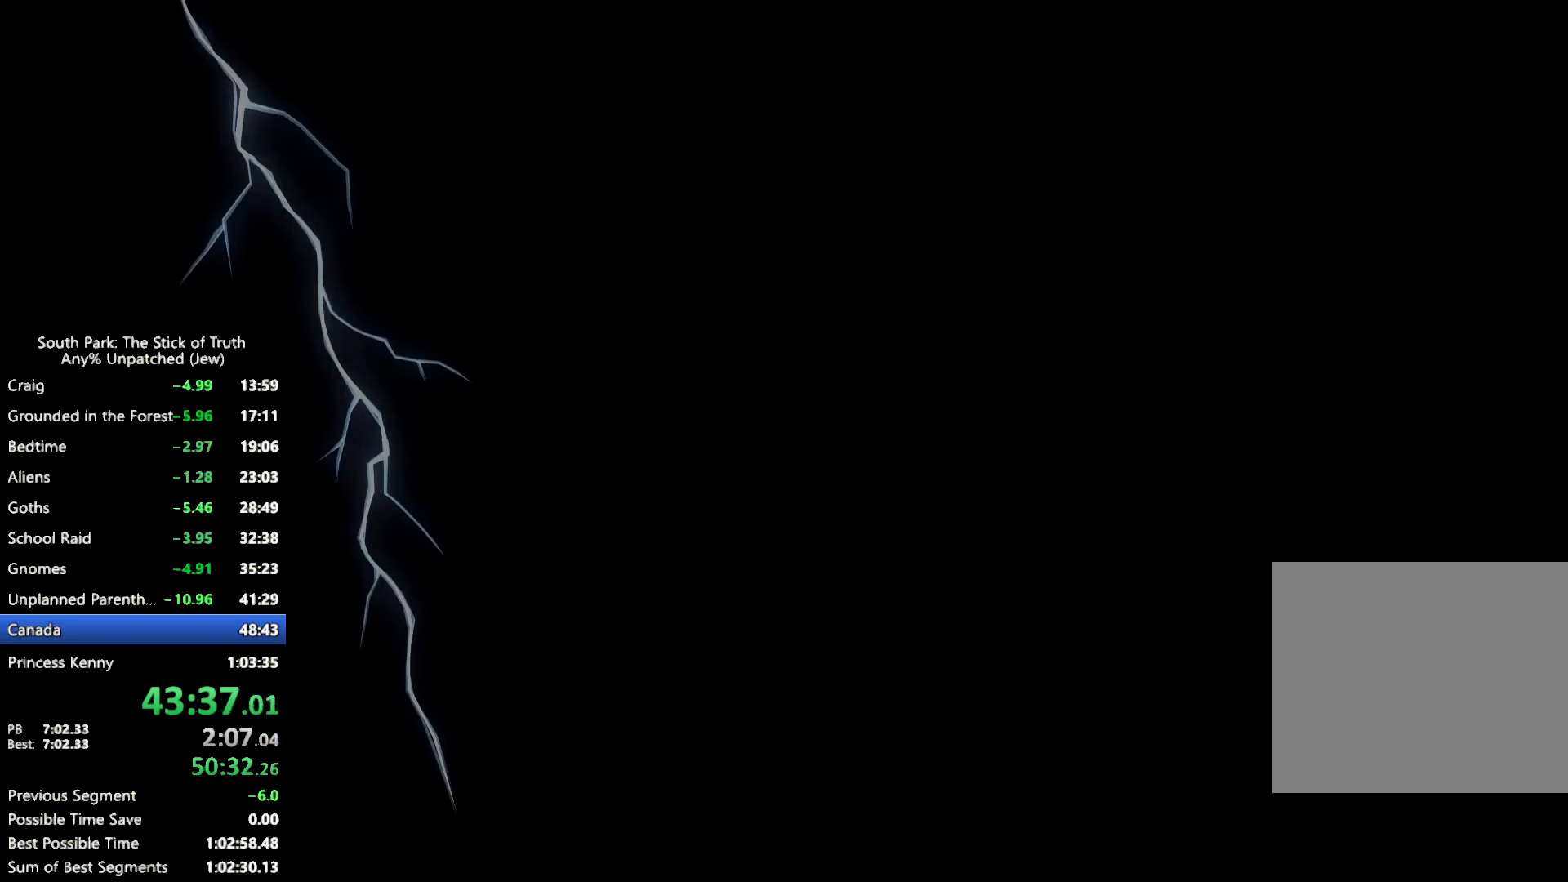
{"dt_ms": 500, "buttons": [], "left_stick": "center", "right_stick": "center", "events": []}
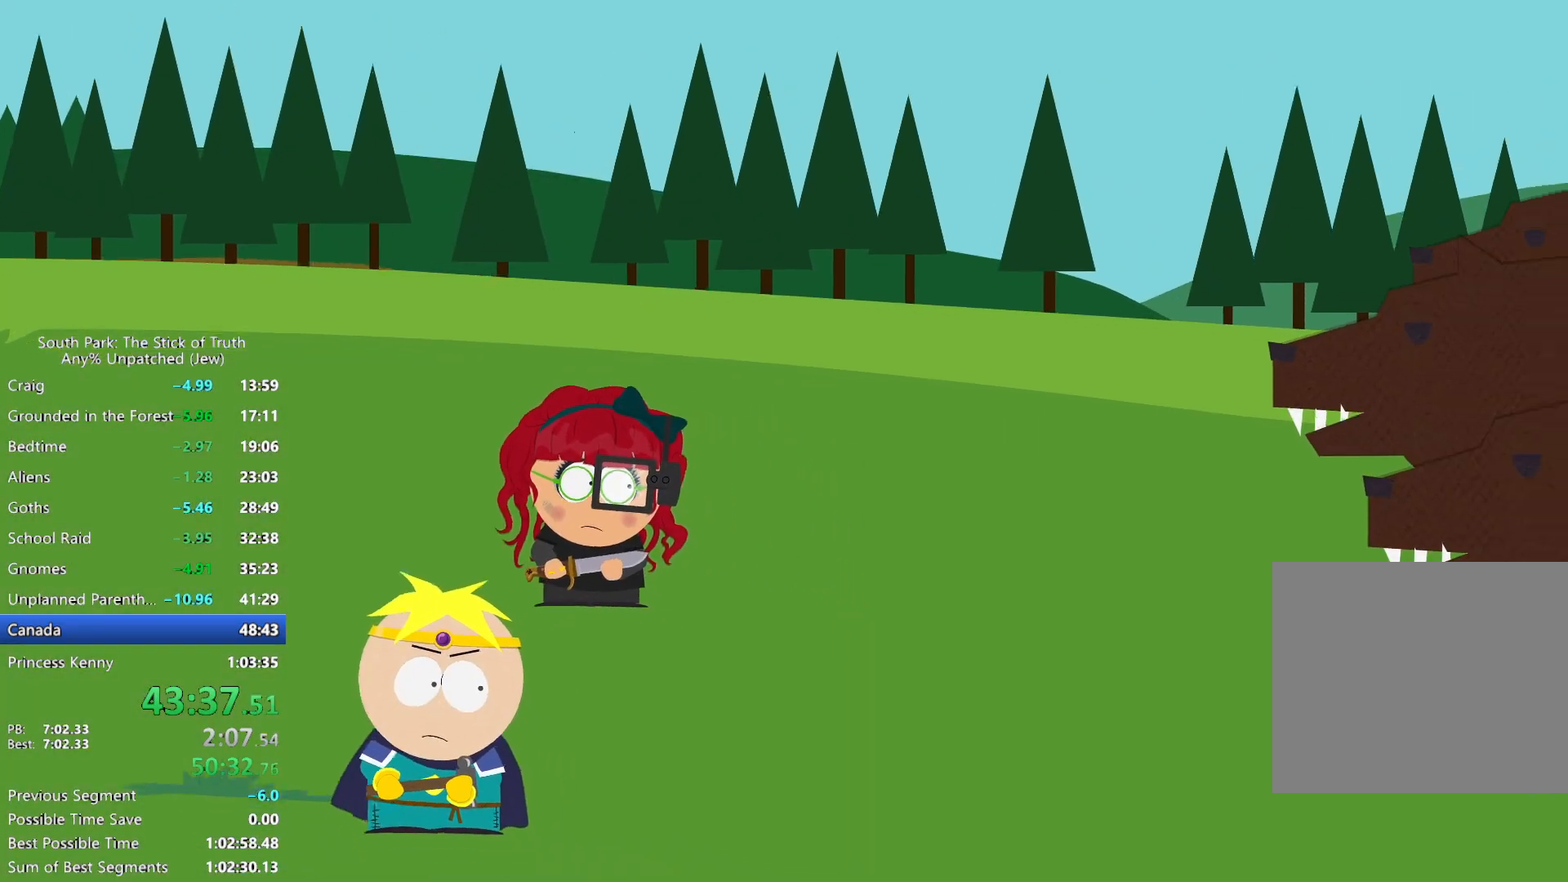
{"dt_ms": 500, "buttons": [], "left_stick": "center", "right_stick": "center", "events": []}
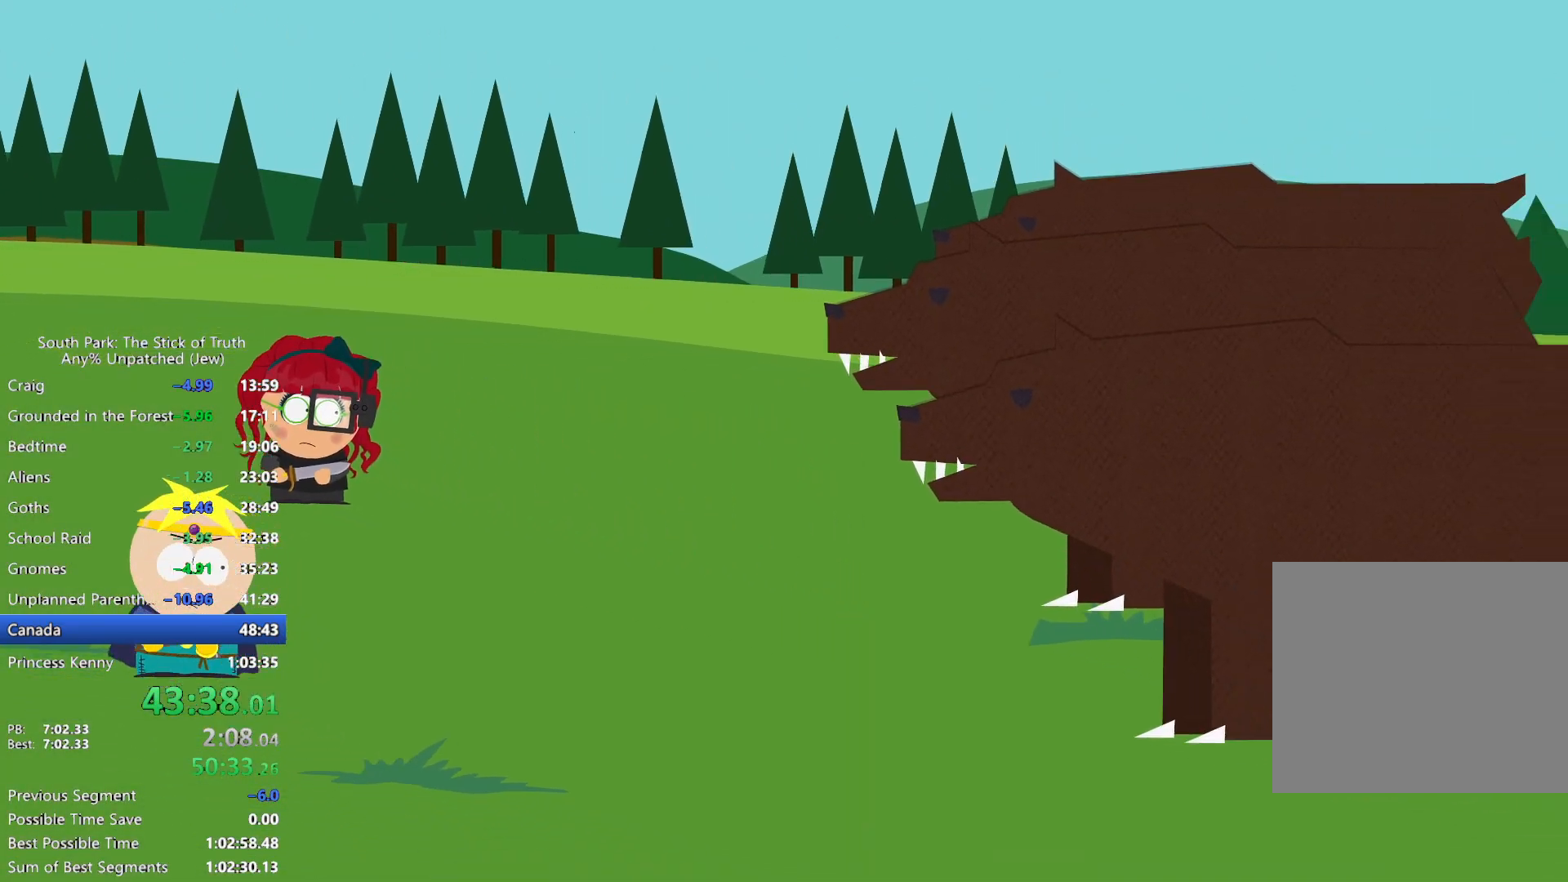
{"dt_ms": 500, "buttons": [], "left_stick": "center", "right_stick": "center", "events": []}
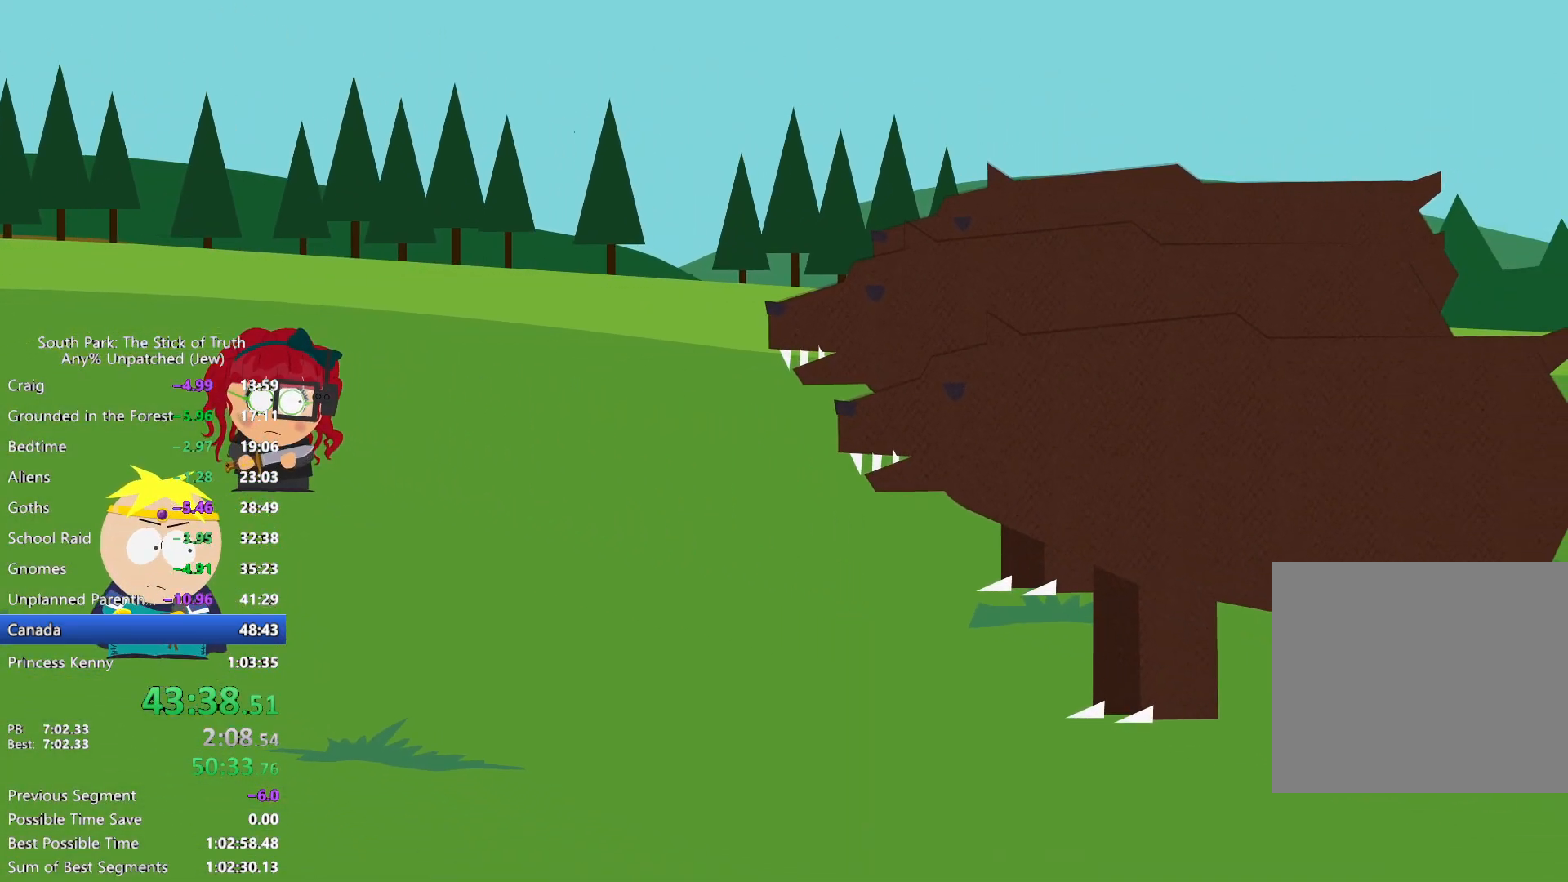
{"dt_ms": 500, "buttons": [], "left_stick": "center", "right_stick": "center", "events": []}
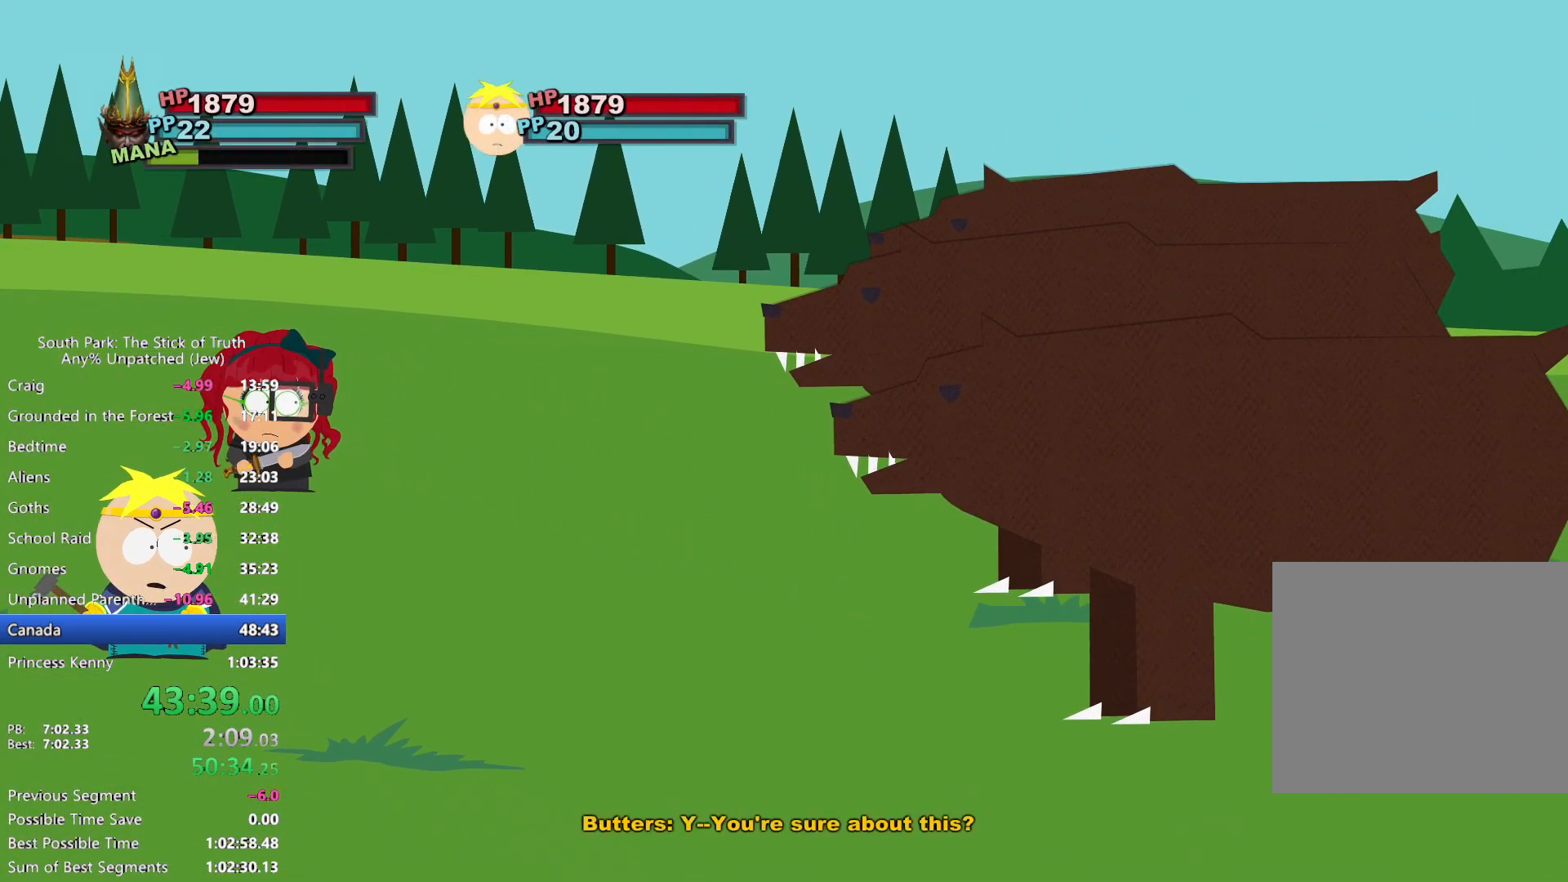
{"dt_ms": 500, "buttons": [], "left_stick": "center", "right_stick": "center", "events": [[200, "left_stick", "up-right"], [317, "A", "down"], [383, "A", "up"], [467, "left_stick", "center"]]}
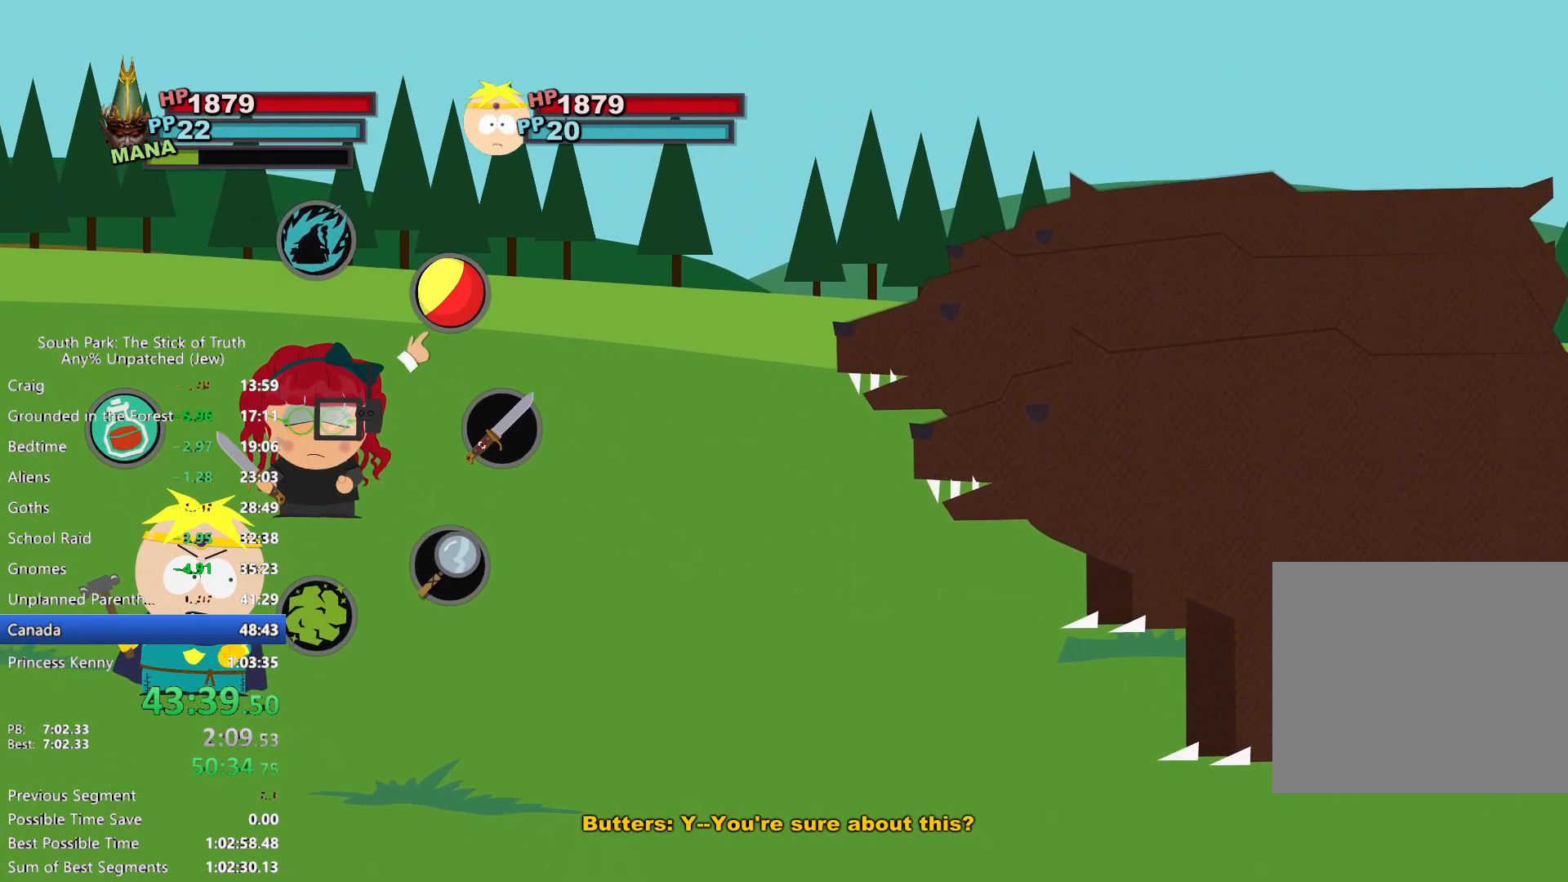
{"dt_ms": 500, "buttons": [], "left_stick": "center", "right_stick": "center", "events": [[117, "B", "down"], [167, "B", "up"], [267, "B", "down"], [333, "B", "up"], [400, "B", "down"], [467, "B", "up"]]}
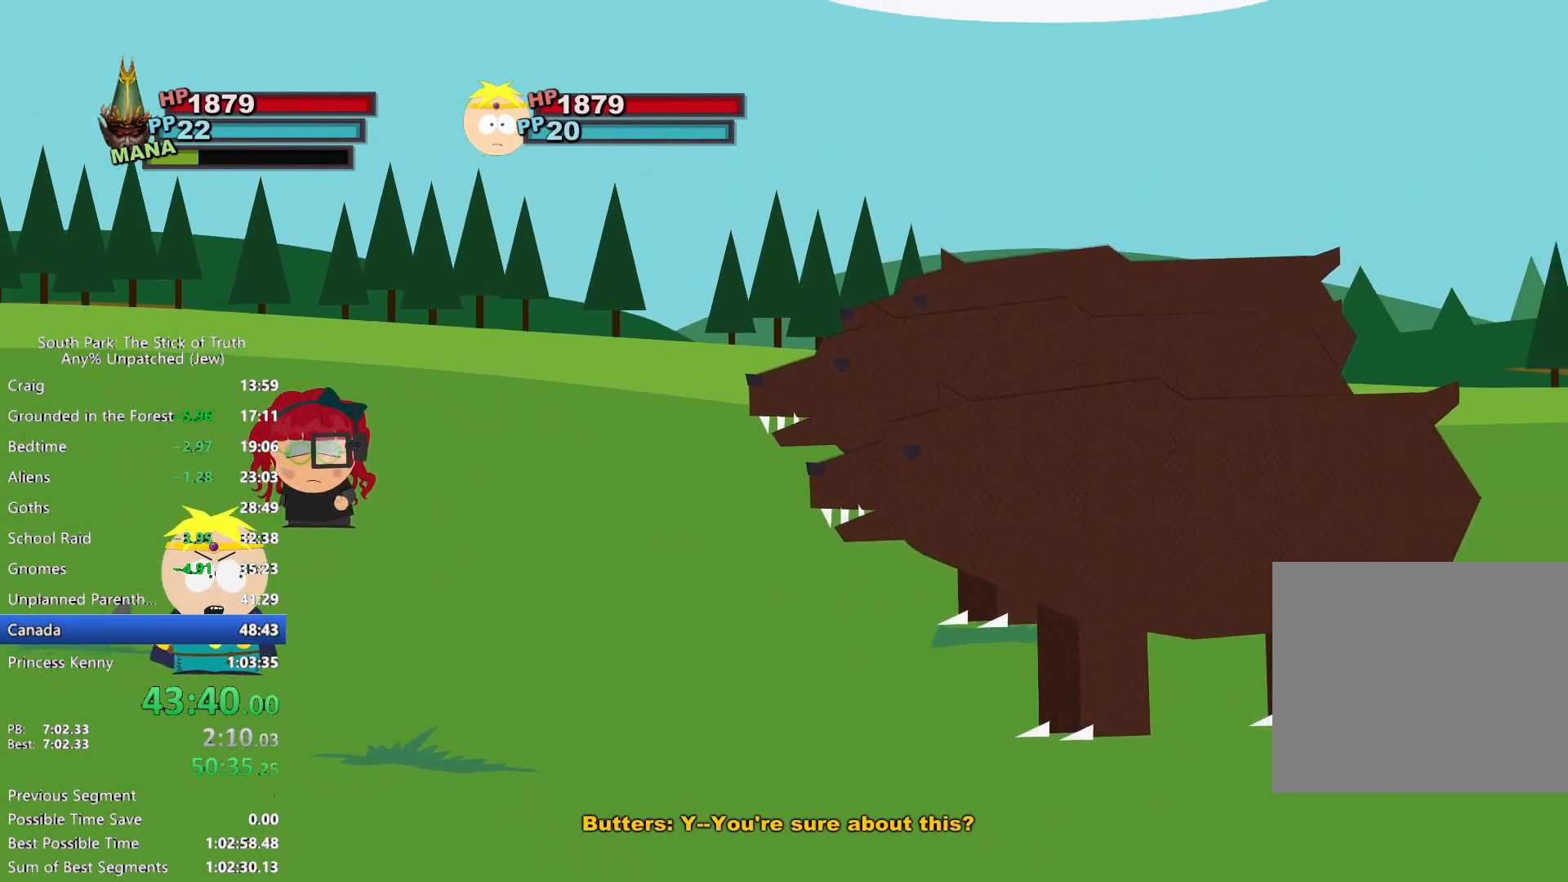
{"dt_ms": 500, "buttons": ["B"], "left_stick": "center", "right_stick": "center", "events": [[50, "B", "down"], [117, "B", "up"], [200, "B", "down"], [267, "B", "up"], [350, "B", "down"], [417, "B", "up"], [500, "B", "down"]]}
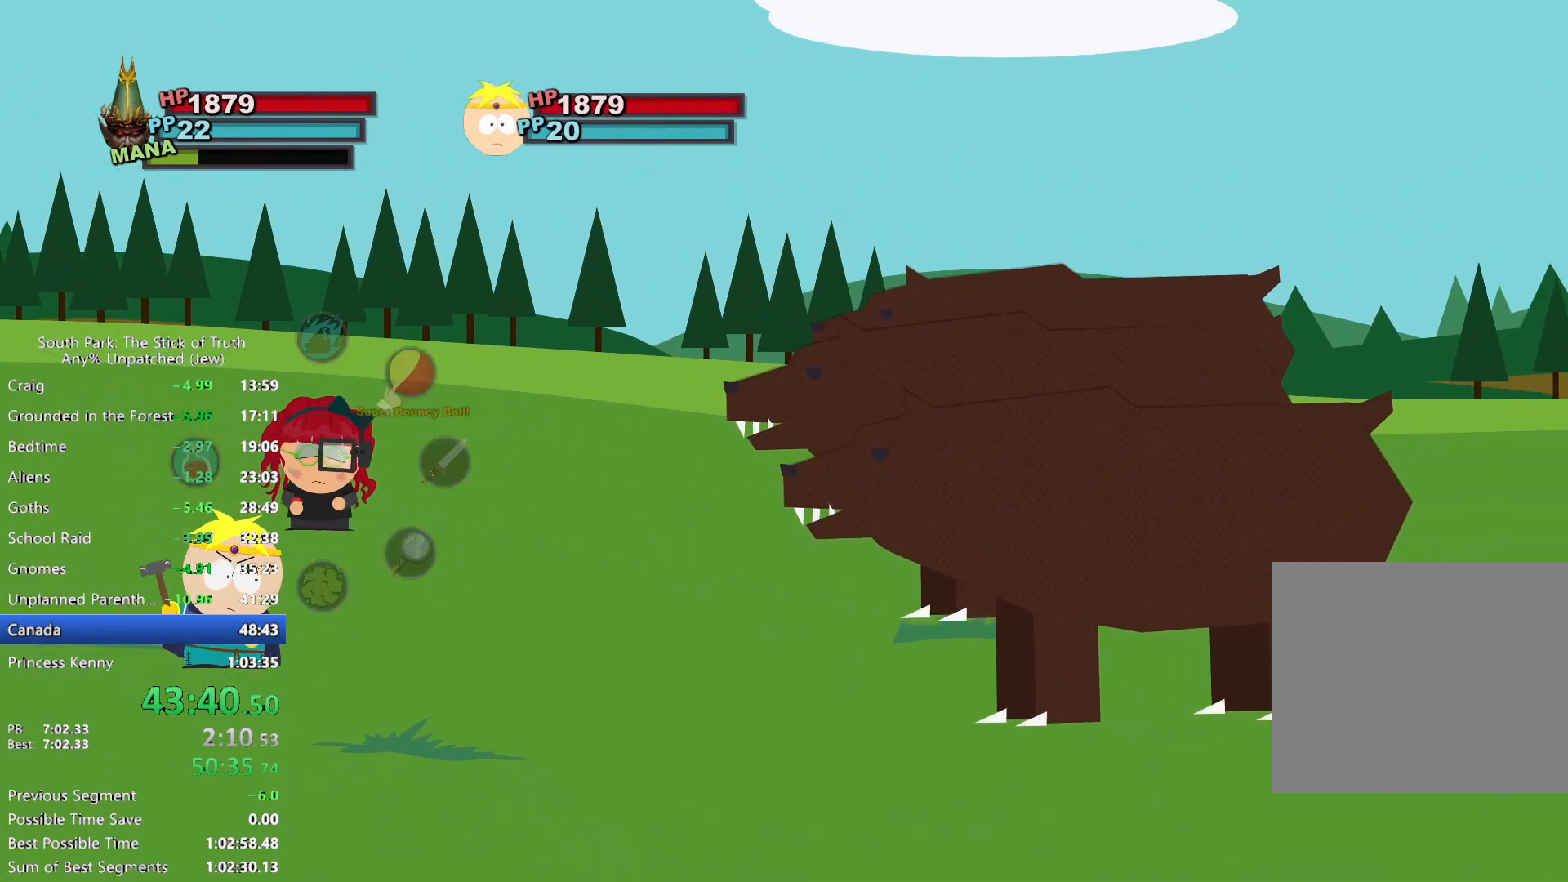
{"dt_ms": 500, "buttons": [], "left_stick": "up", "right_stick": "center", "events": [[67, "B", "up"], [67, "left_stick", "up"], [150, "A", "down"], [217, "A", "up"], [300, "A", "down"], [350, "A", "up"], [433, "A", "down"], [500, "A", "up"]]}
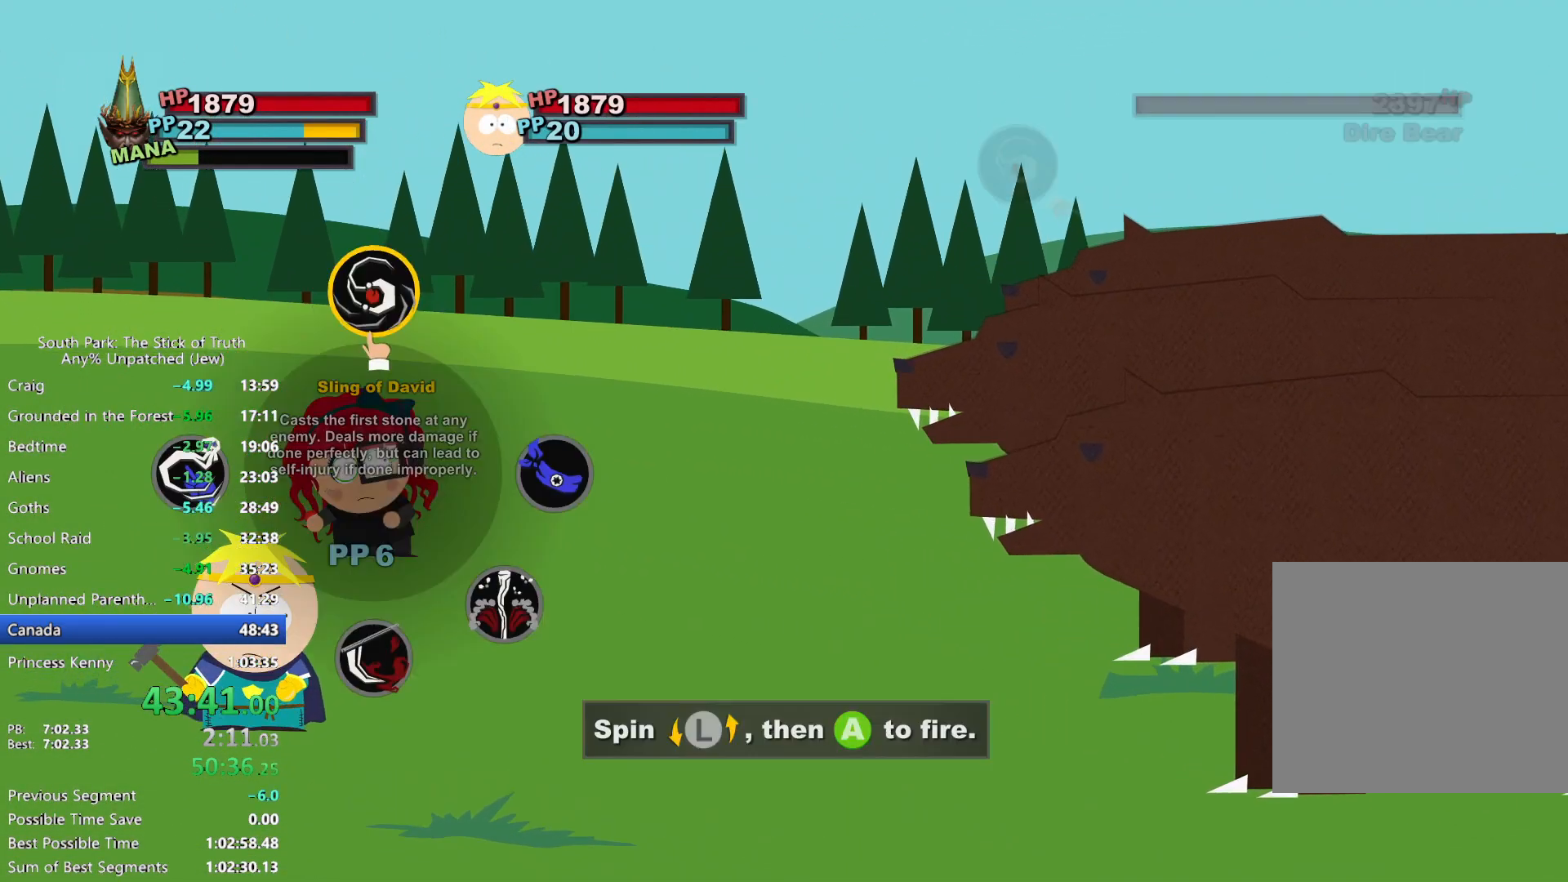
{"dt_ms": 500, "buttons": [], "left_stick": "right", "right_stick": "center", "events": [[67, "A", "down"], [67, "left_stick", "left"], [117, "A", "up"], [150, "left_stick", "down"], [217, "left_stick", "right"], [283, "left_stick", "up"], [333, "left_stick", "left"], [400, "left_stick", "down"], [450, "left_stick", "right"]]}
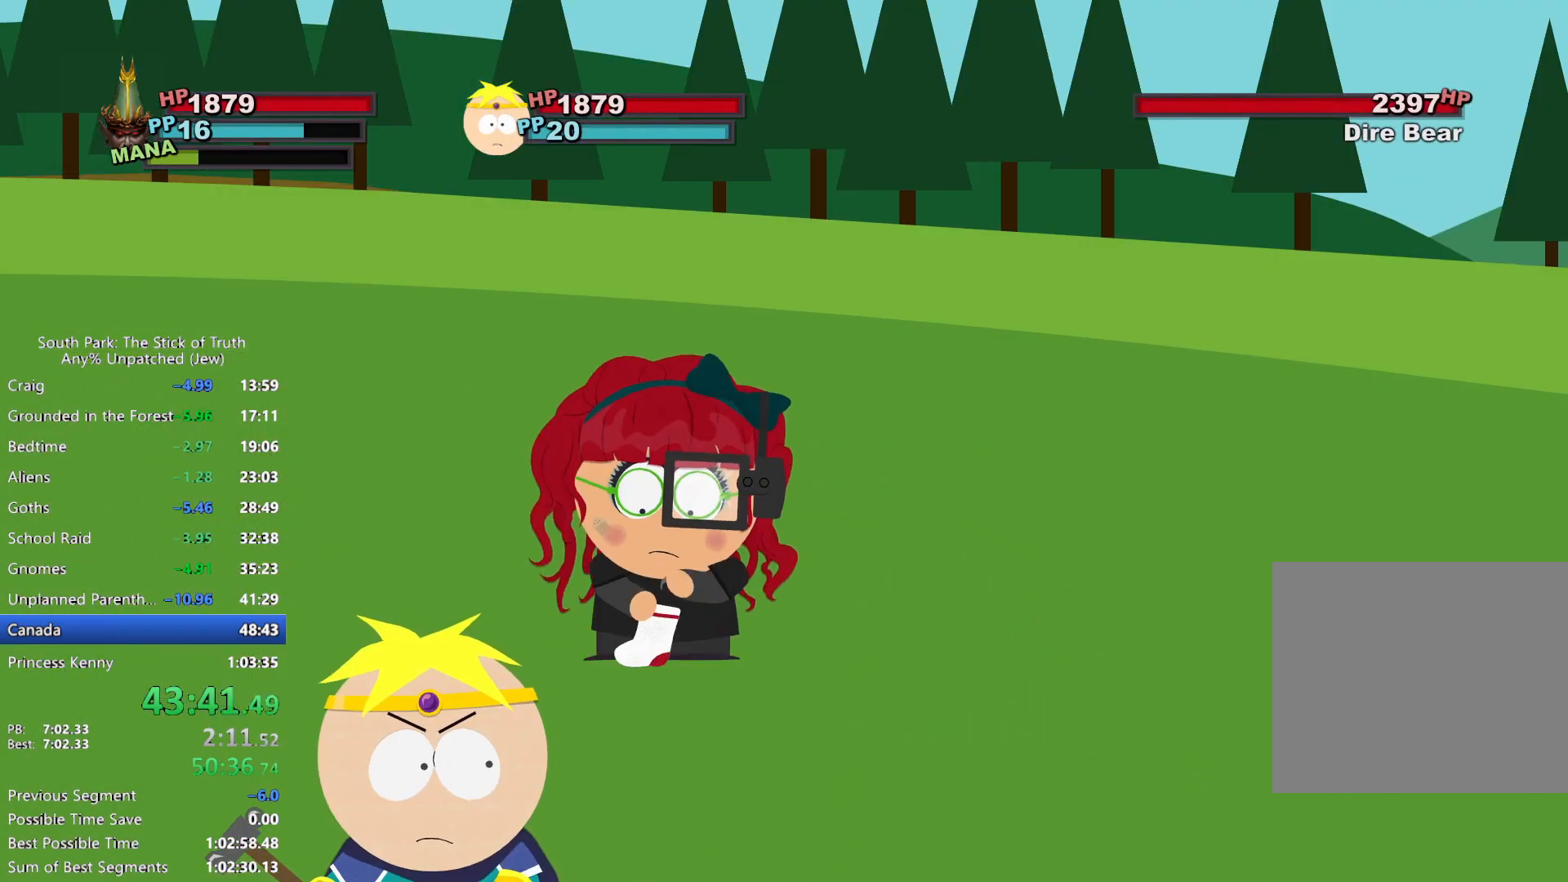
{"dt_ms": 1000, "buttons": [], "left_stick": "left", "right_stick": "center", "events": [[50, "left_stick", "left"], [133, "left_stick", "down"], [183, "left_stick", "right"], [267, "left_stick", "left"], [350, "left_stick", "down"], [400, "left_stick", "right"], [467, "left_stick", "up"], [517, "left_stick", "left"], [583, "left_stick", "down"], [650, "left_stick", "right"], [750, "left_stick", "left"], [817, "left_stick", "down"], [883, "left_stick", "right"], [983, "left_stick", "left"]]}
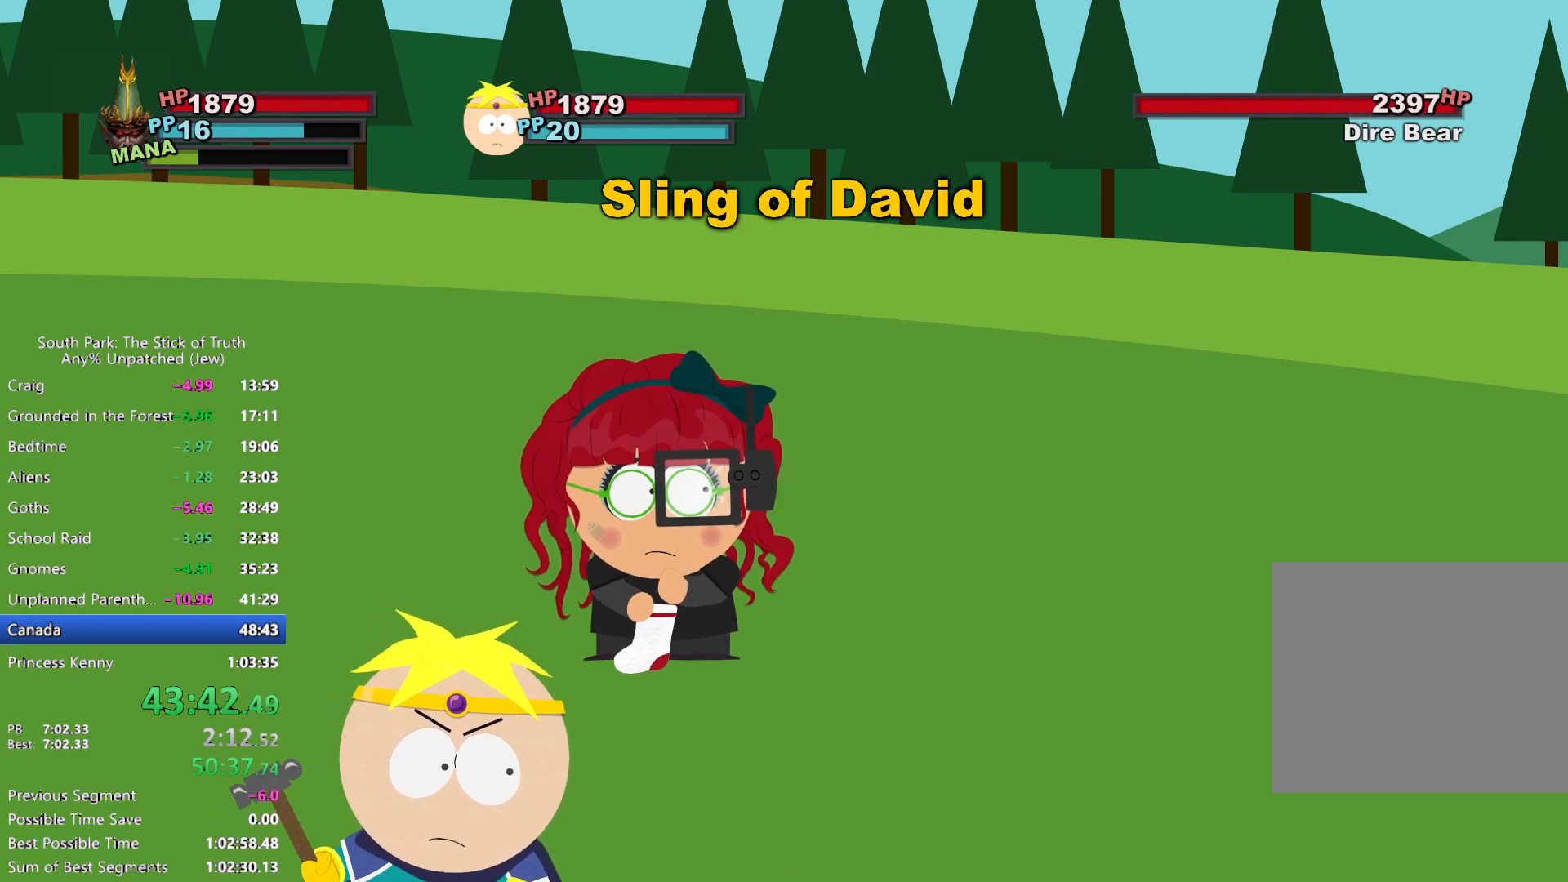
{"dt_ms": 1000, "buttons": [], "left_stick": "up", "right_stick": "center", "events": [[50, "left_stick", "down"], [100, "left_stick", "right"], [200, "left_stick", "left"], [250, "left_stick", "down"], [317, "left_stick", "right"], [417, "left_stick", "down-left"], [533, "left_stick", "up-right"], [600, "left_stick", "up-left"], [683, "left_stick", "down-right"], [783, "left_stick", "up-left"], [867, "left_stick", "down-left"], [933, "left_stick", "right"], [1000, "left_stick", "up"]]}
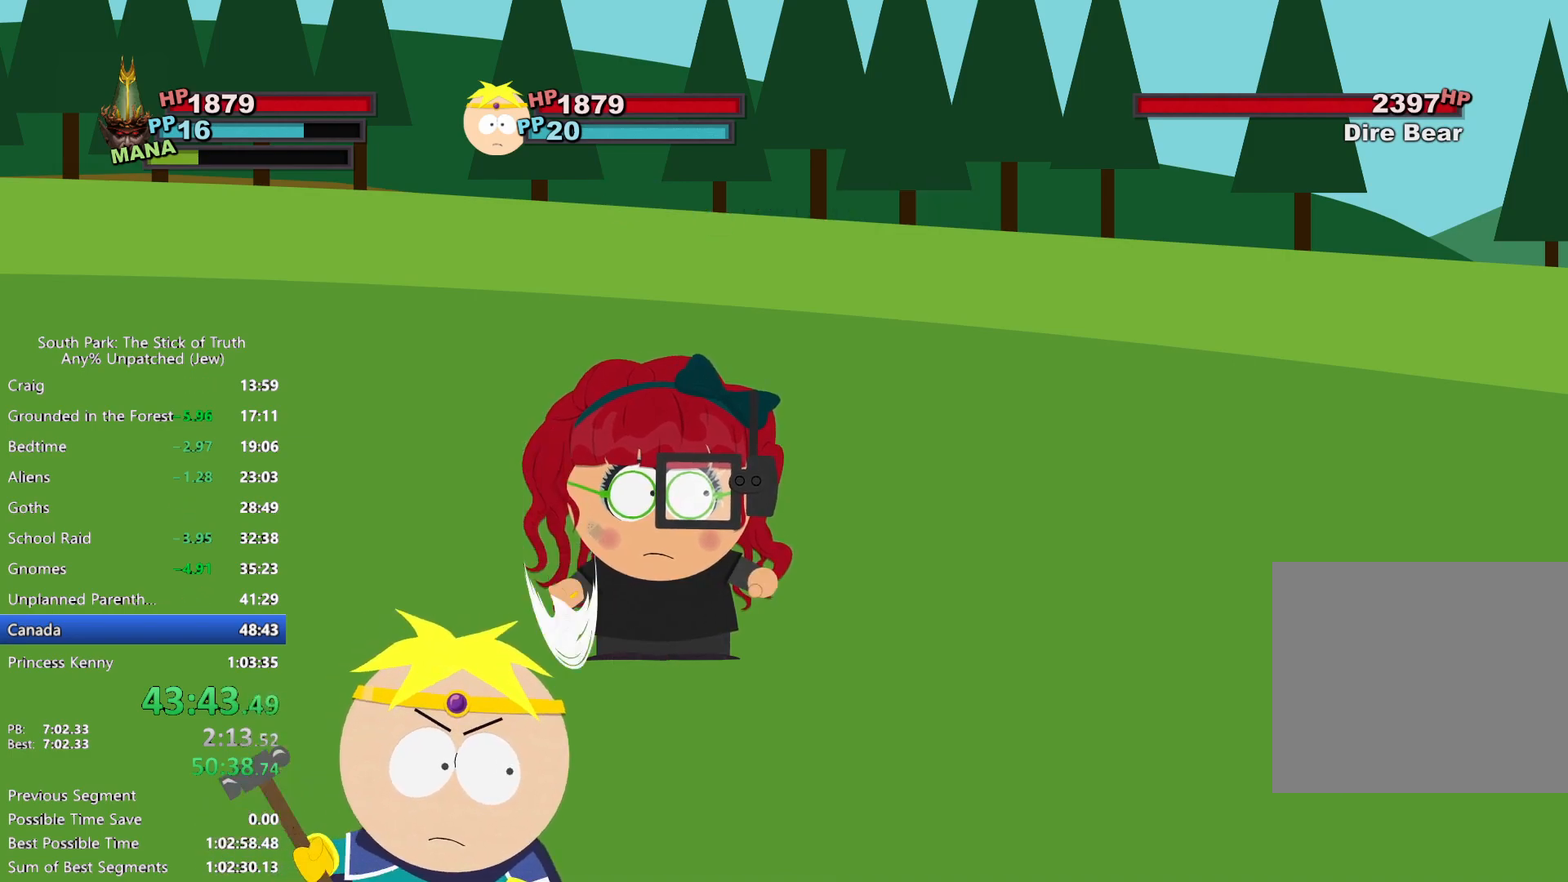
{"dt_ms": 500, "buttons": [], "left_stick": "center", "right_stick": "center", "events": [[50, "left_stick", "left"], [100, "A", "down"], [100, "left_stick", "down"], [183, "A", "up"], [183, "left_stick", "center"]]}
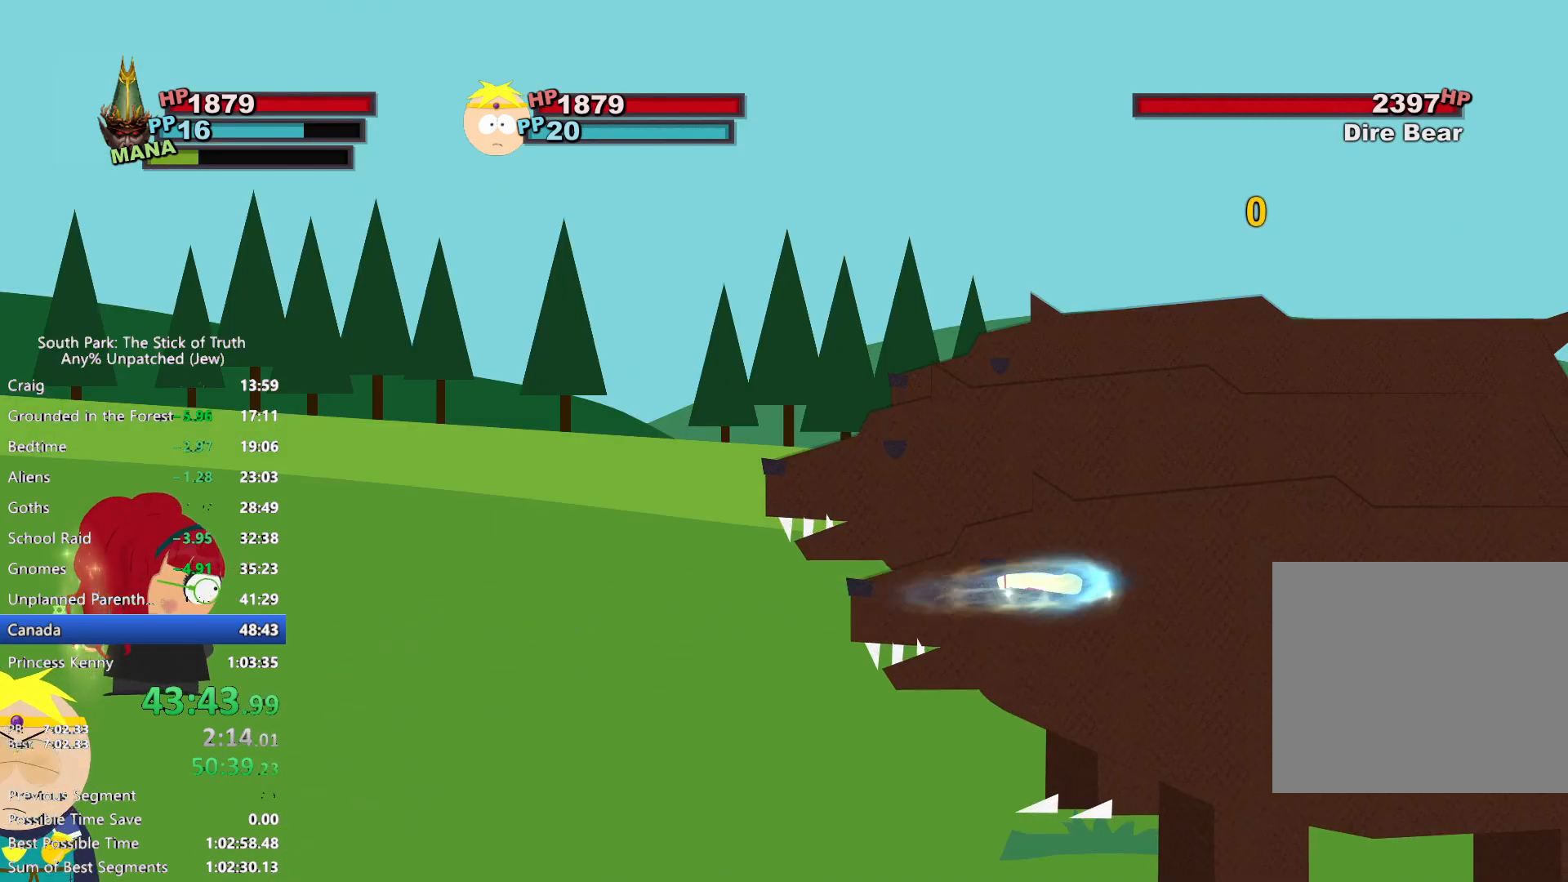
{"dt_ms": 500, "buttons": [], "left_stick": "center", "right_stick": "center", "events": []}
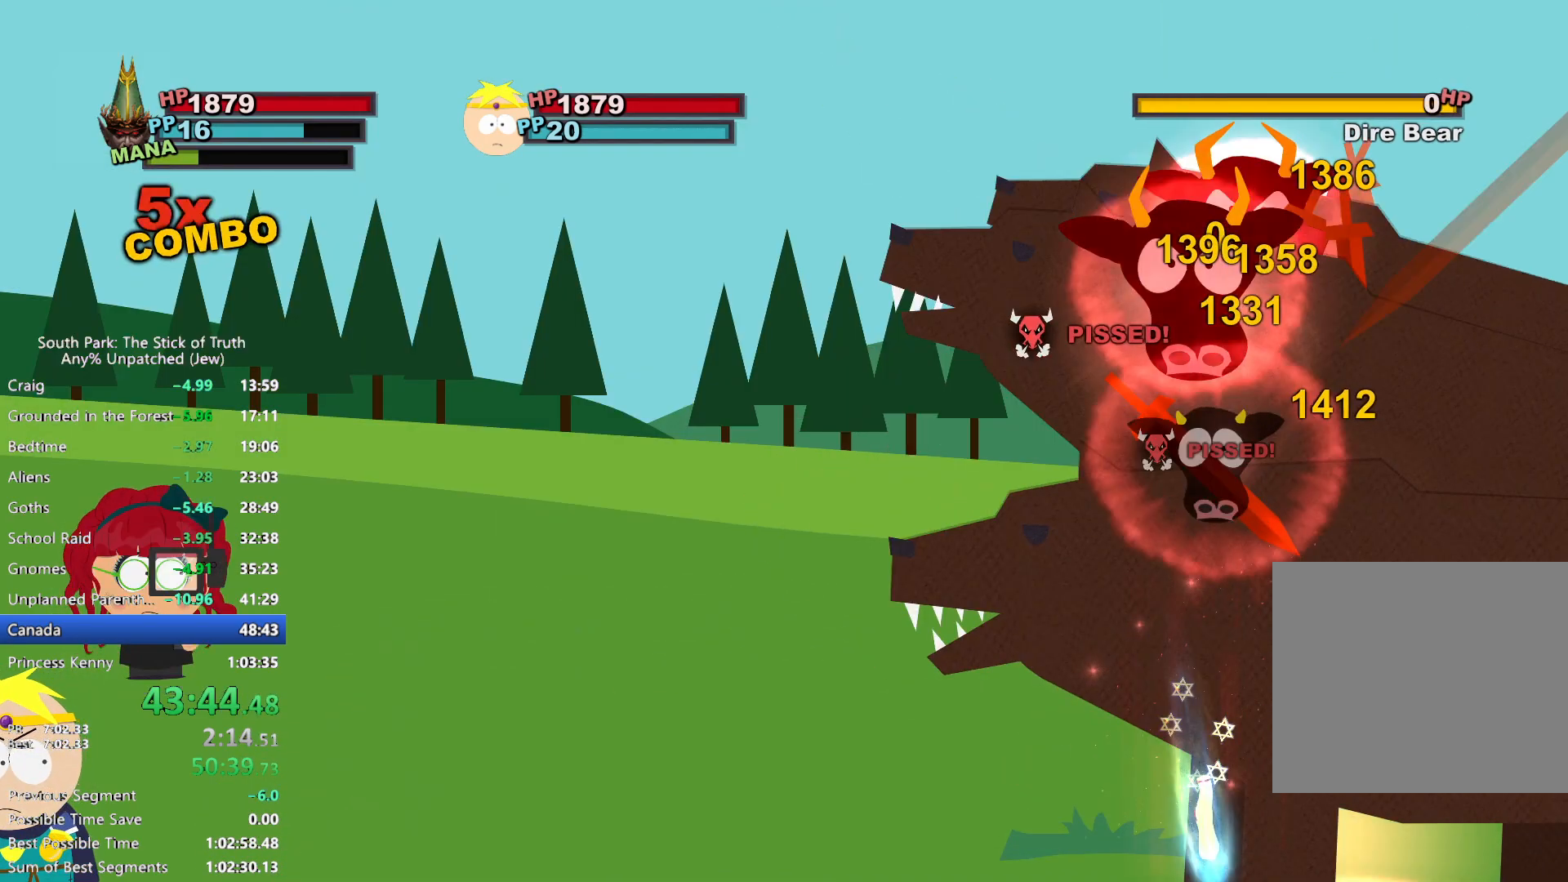
{"dt_ms": 500, "buttons": [], "left_stick": "center", "right_stick": "center", "events": []}